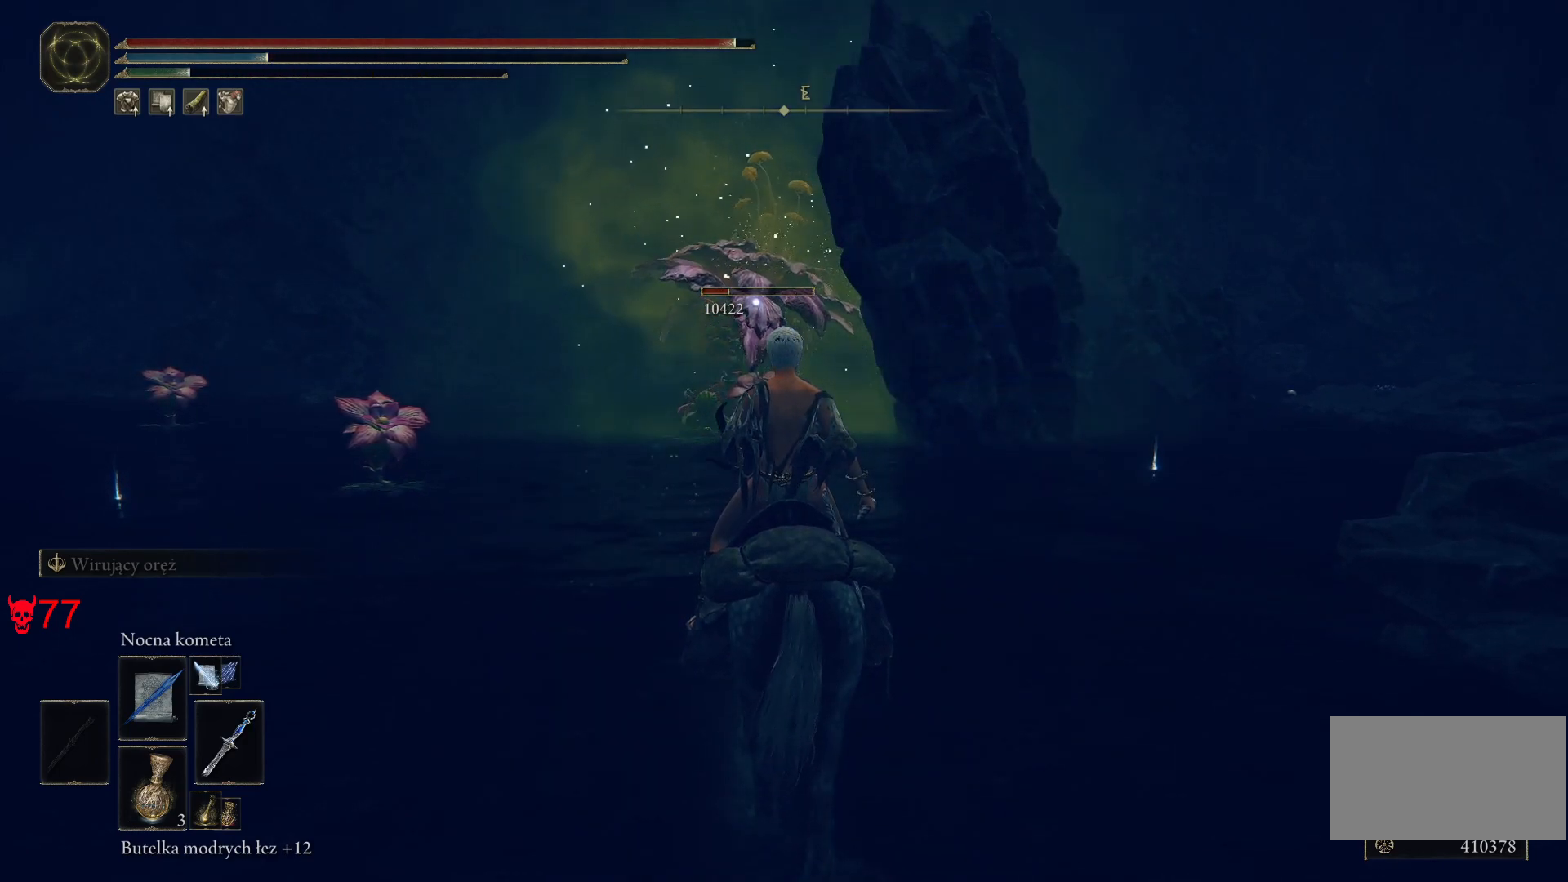
Gameplay with keyboard and mouse; each line is a JSON object with the keys and mouse buttons held at the frame after it. "events" lists presses ("down") and releases ("up") of "a", "ctrl", "d", "e", "q", "s", "shift", "space", "w", "mouse_left", "mouse_wheel", "mouse_right", "mouse_mb4" and "mouse_mb5" between this image and that frame as [ms after this image, input, new state], when the widget could be followed in between. "mouse_left", "mouse_wheel", "mouse_right", "mouse_mb4", "mouse_mb5" = the "left", "wheel", "right", "mb4", "mb5" buttons of the "mouse" list. No other keys are recorded. "wheel" means that the mouse wheel is clicked or scrolled. Mouse movement is not recorded.
{"keys": [], "mouse": [], "events": []}
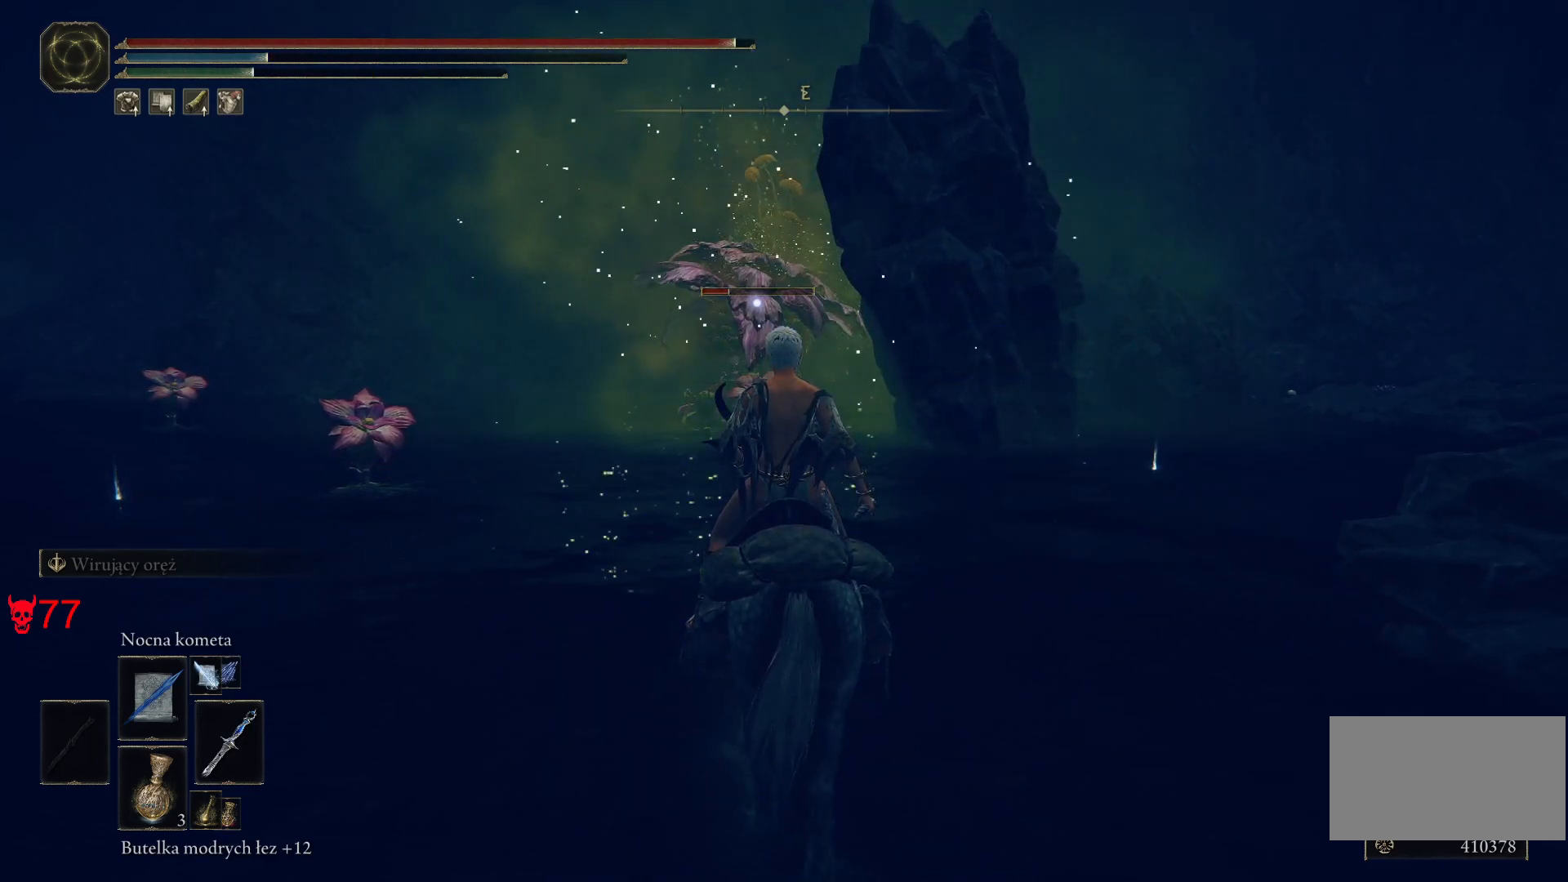
{"keys": [], "mouse": [], "events": [[267, "q", "down"], [450, "q", "up"]]}
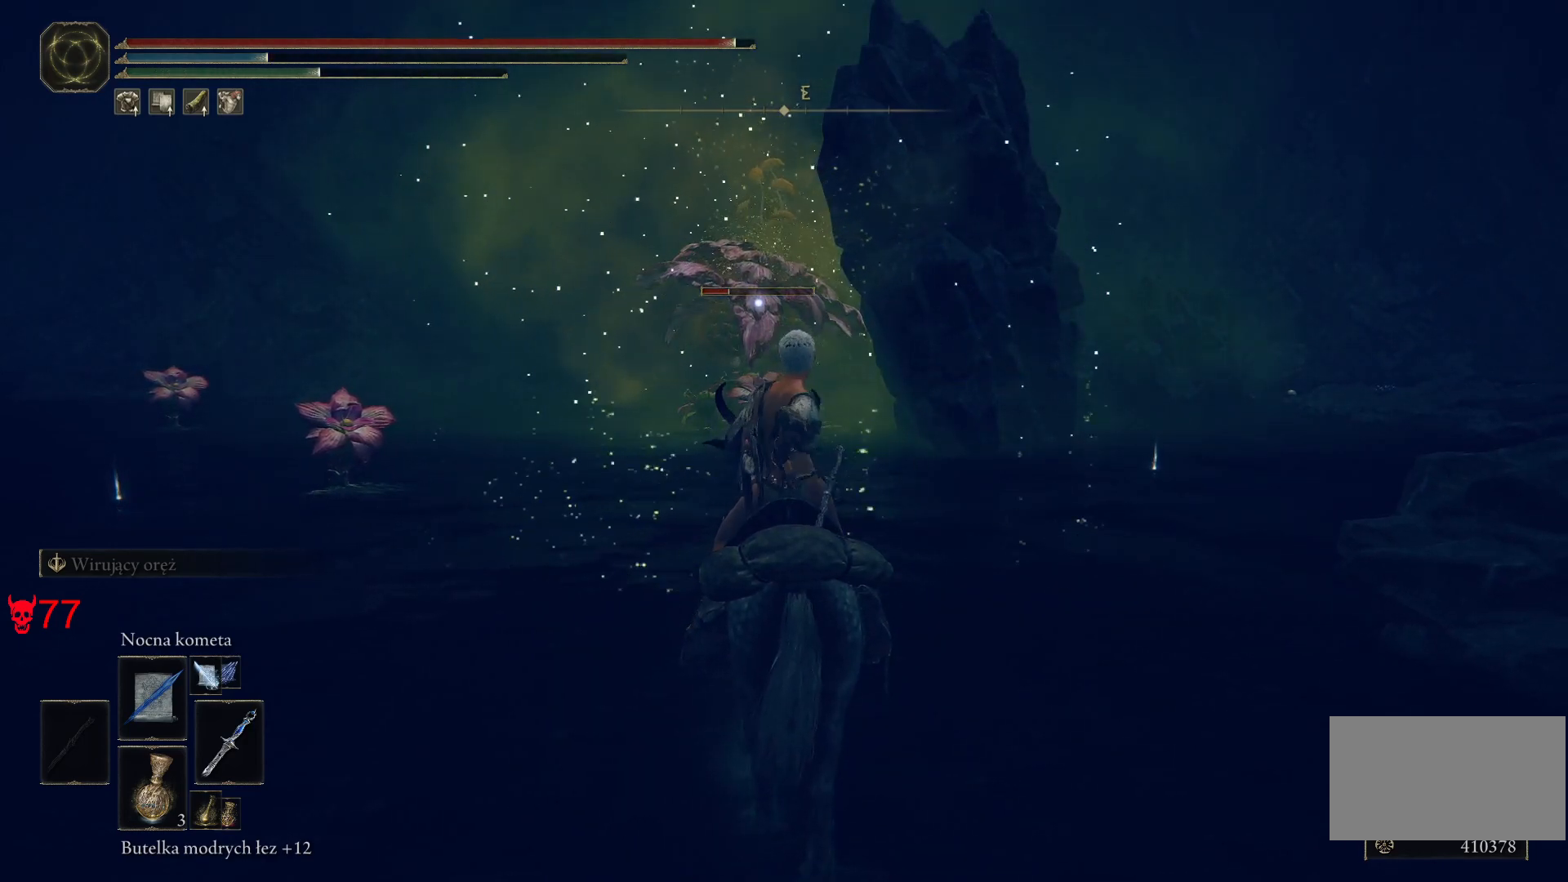
{"keys": [], "mouse": [], "events": []}
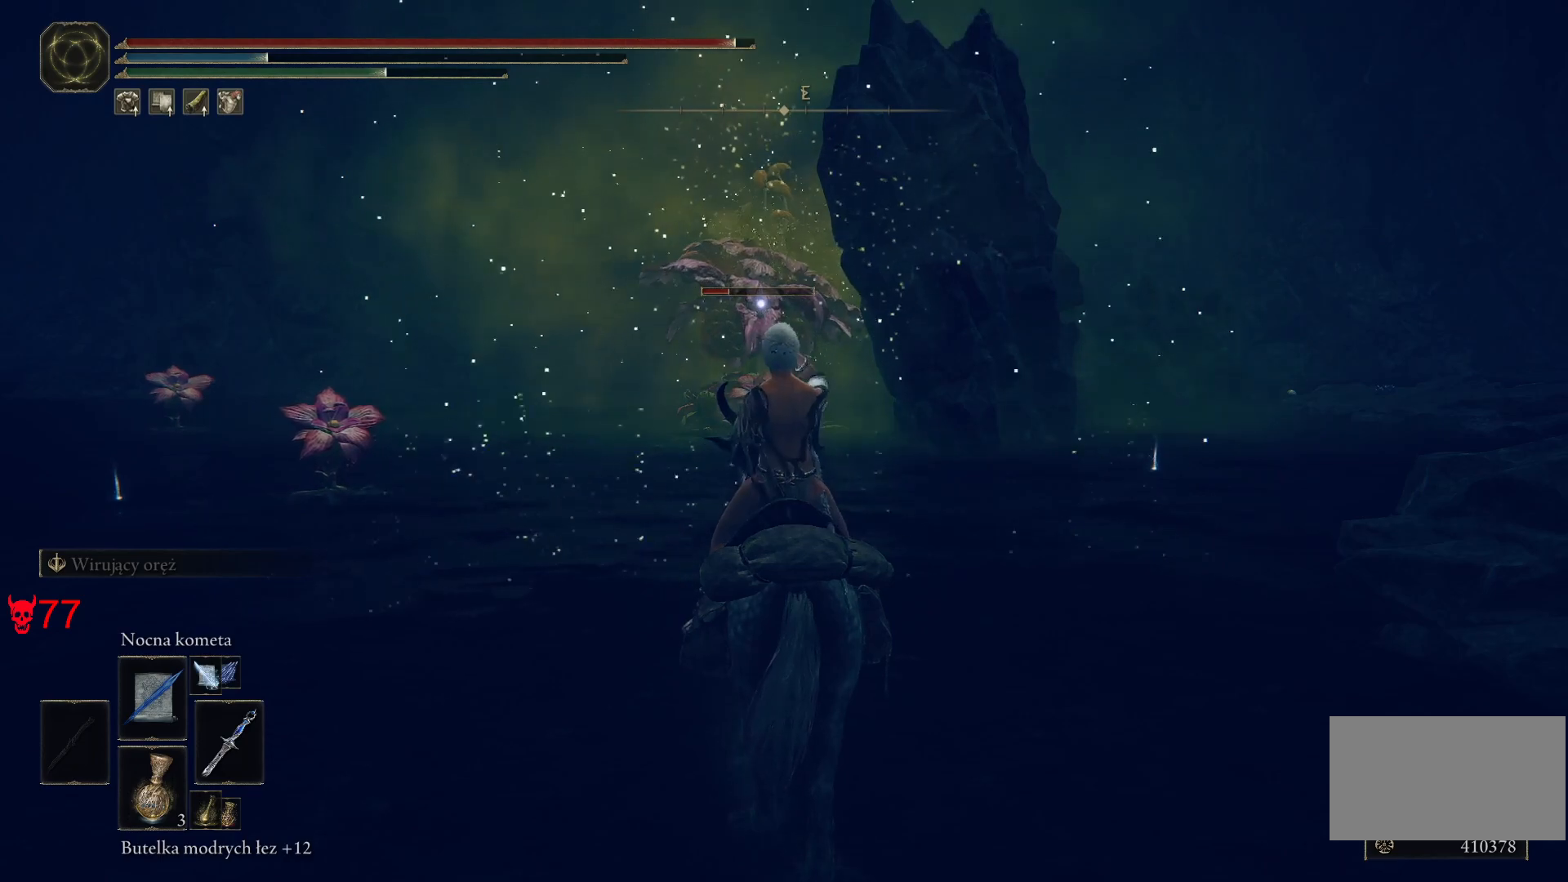
{"keys": [], "mouse": [], "events": []}
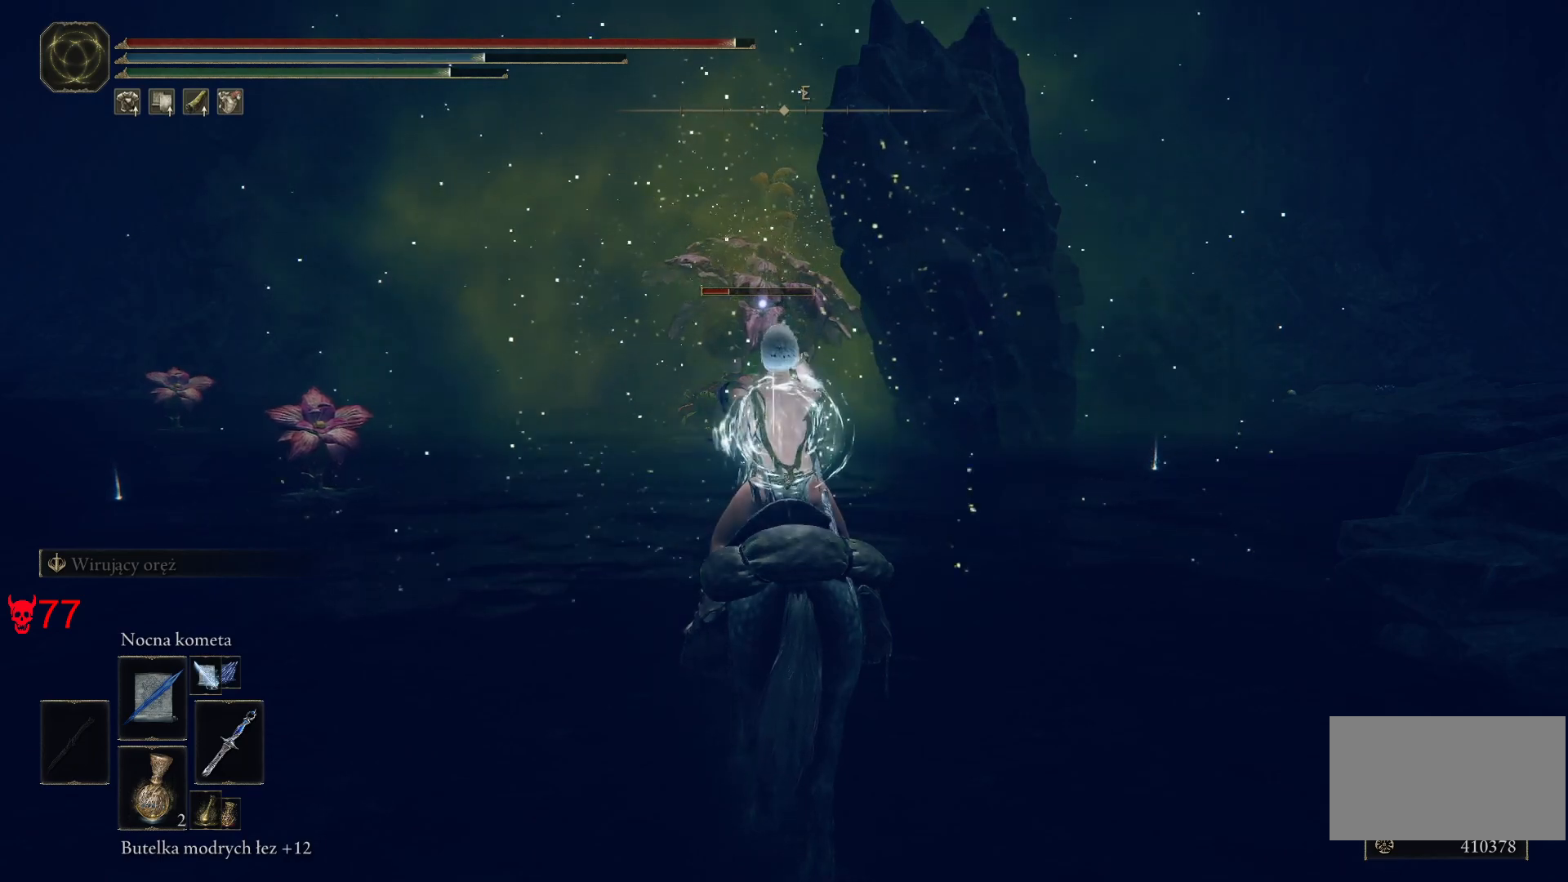
{"keys": [], "mouse": [], "events": []}
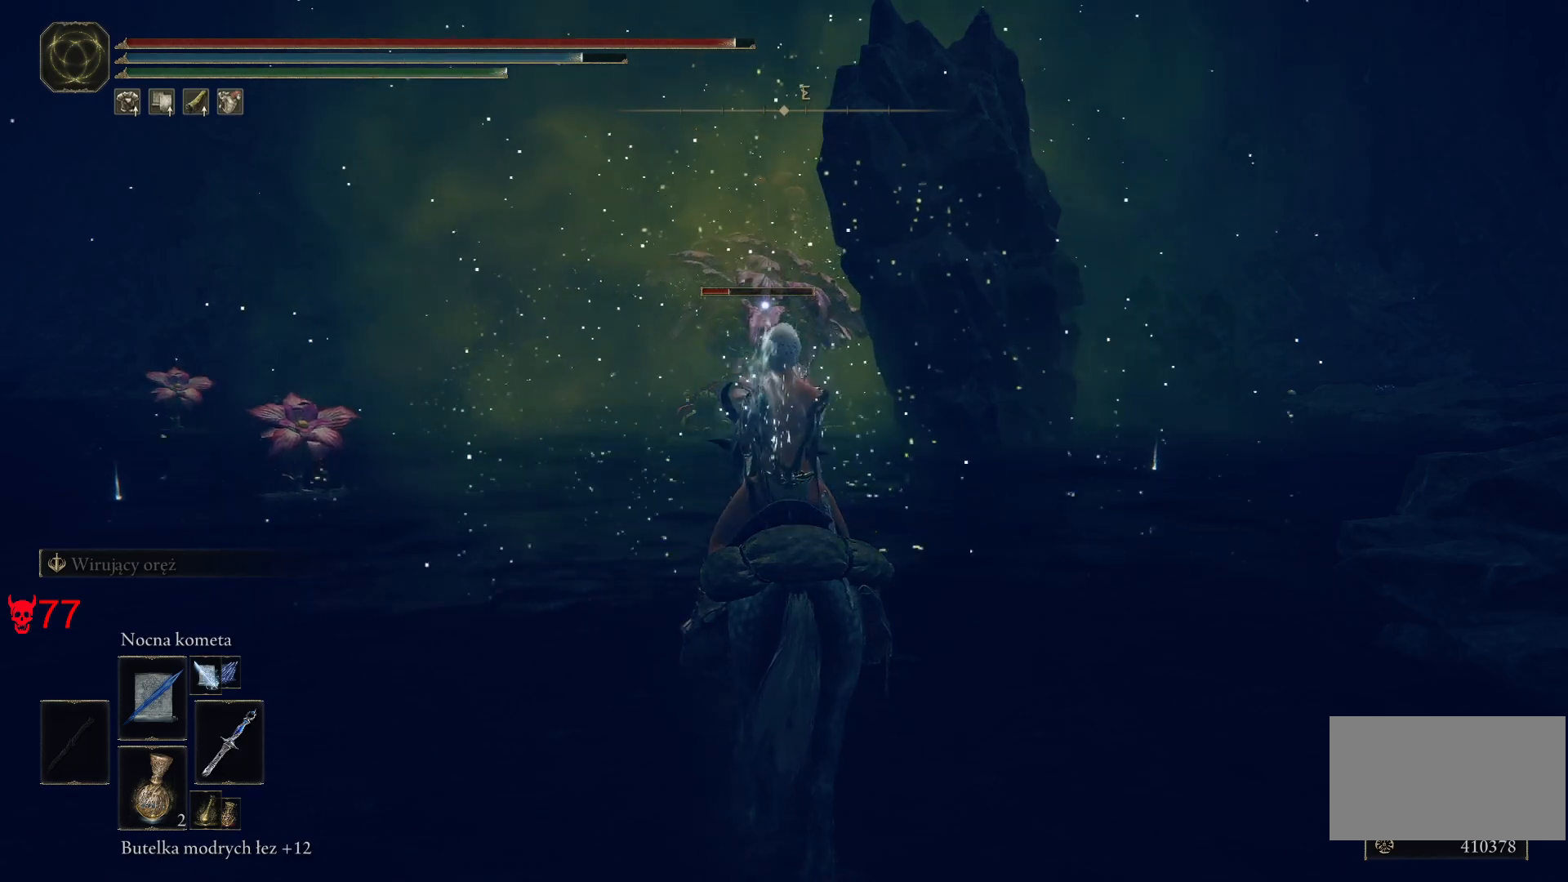
{"keys": [], "mouse": [], "events": [[167, "mouse_left", "down"], [317, "mouse_left", "up"]]}
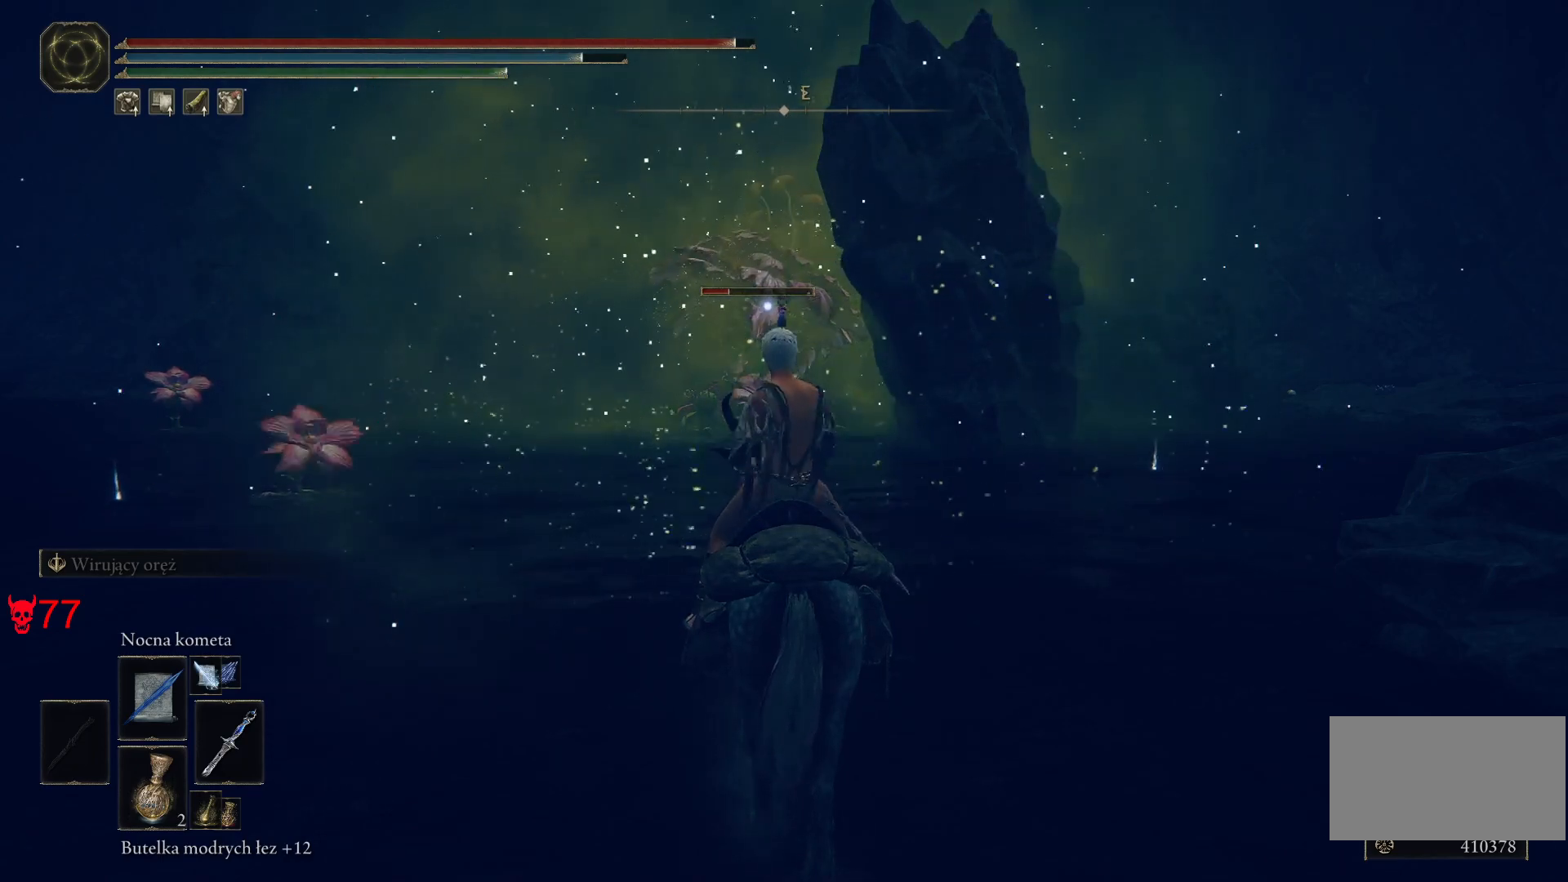
{"keys": ["w"], "mouse": [], "events": [[317, "a", "down"], [333, "w", "down"], [450, "a", "up"]]}
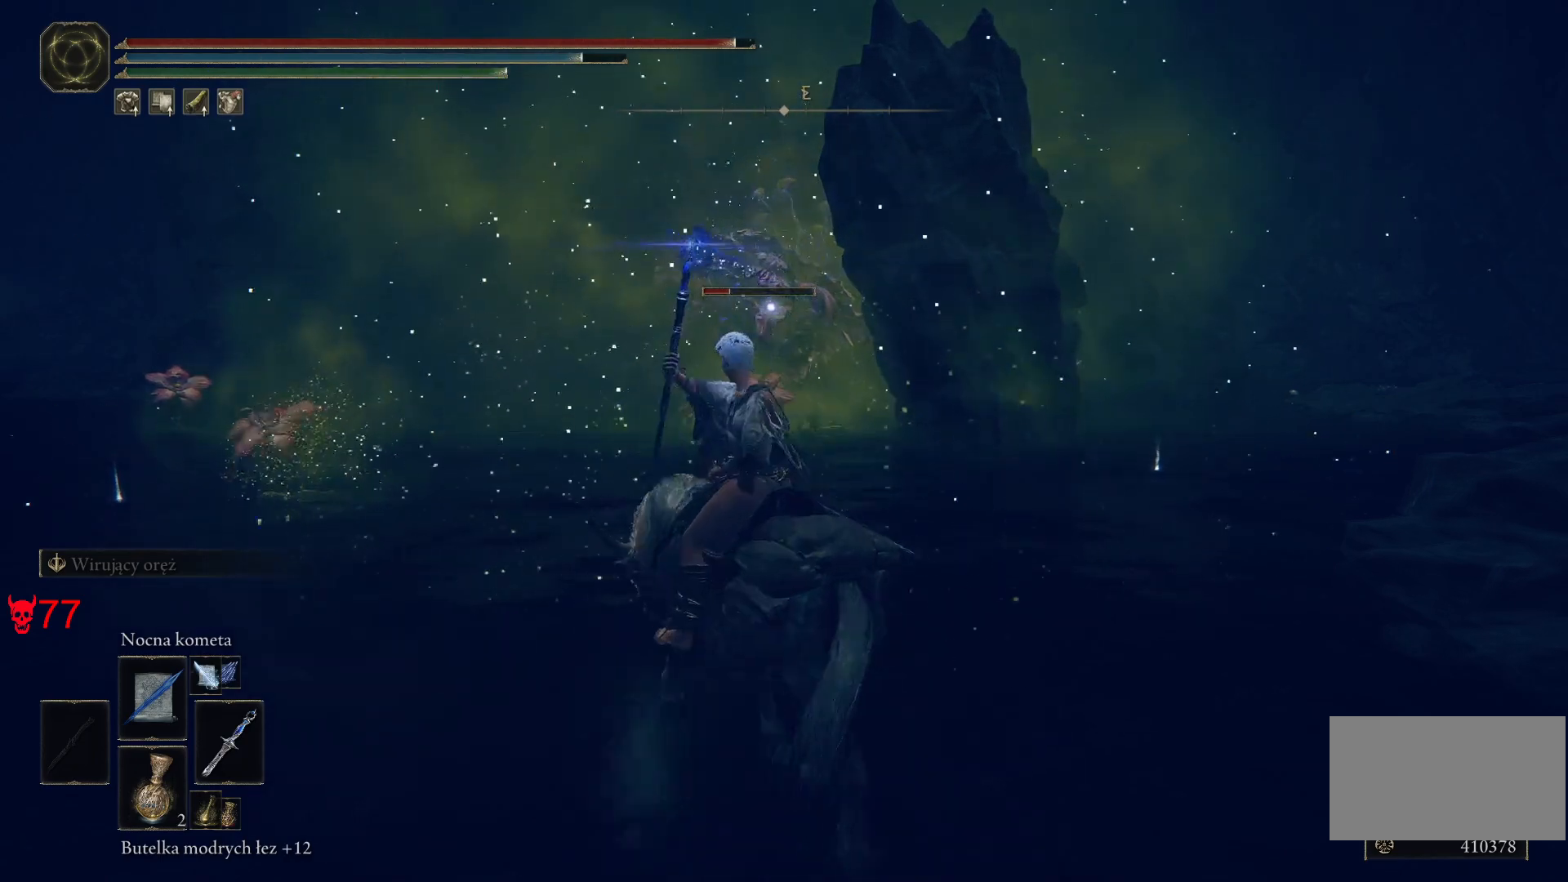
{"keys": [], "mouse": ["left"], "events": [[100, "w", "up"], [383, "mouse_left", "down"]]}
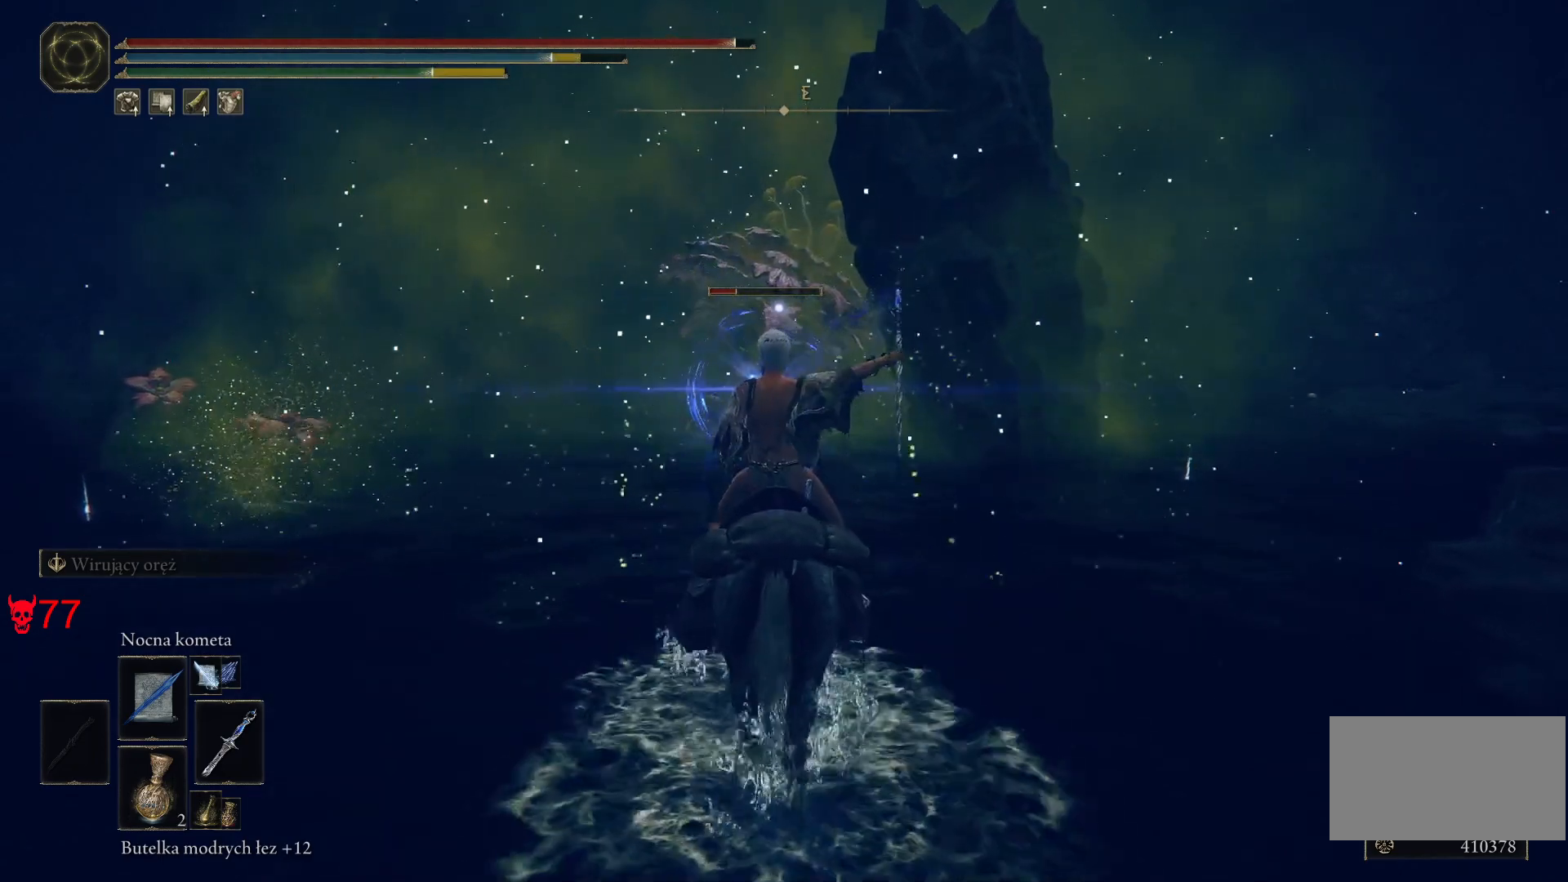
{"keys": [], "mouse": [], "events": [[67, "mouse_left", "up"]]}
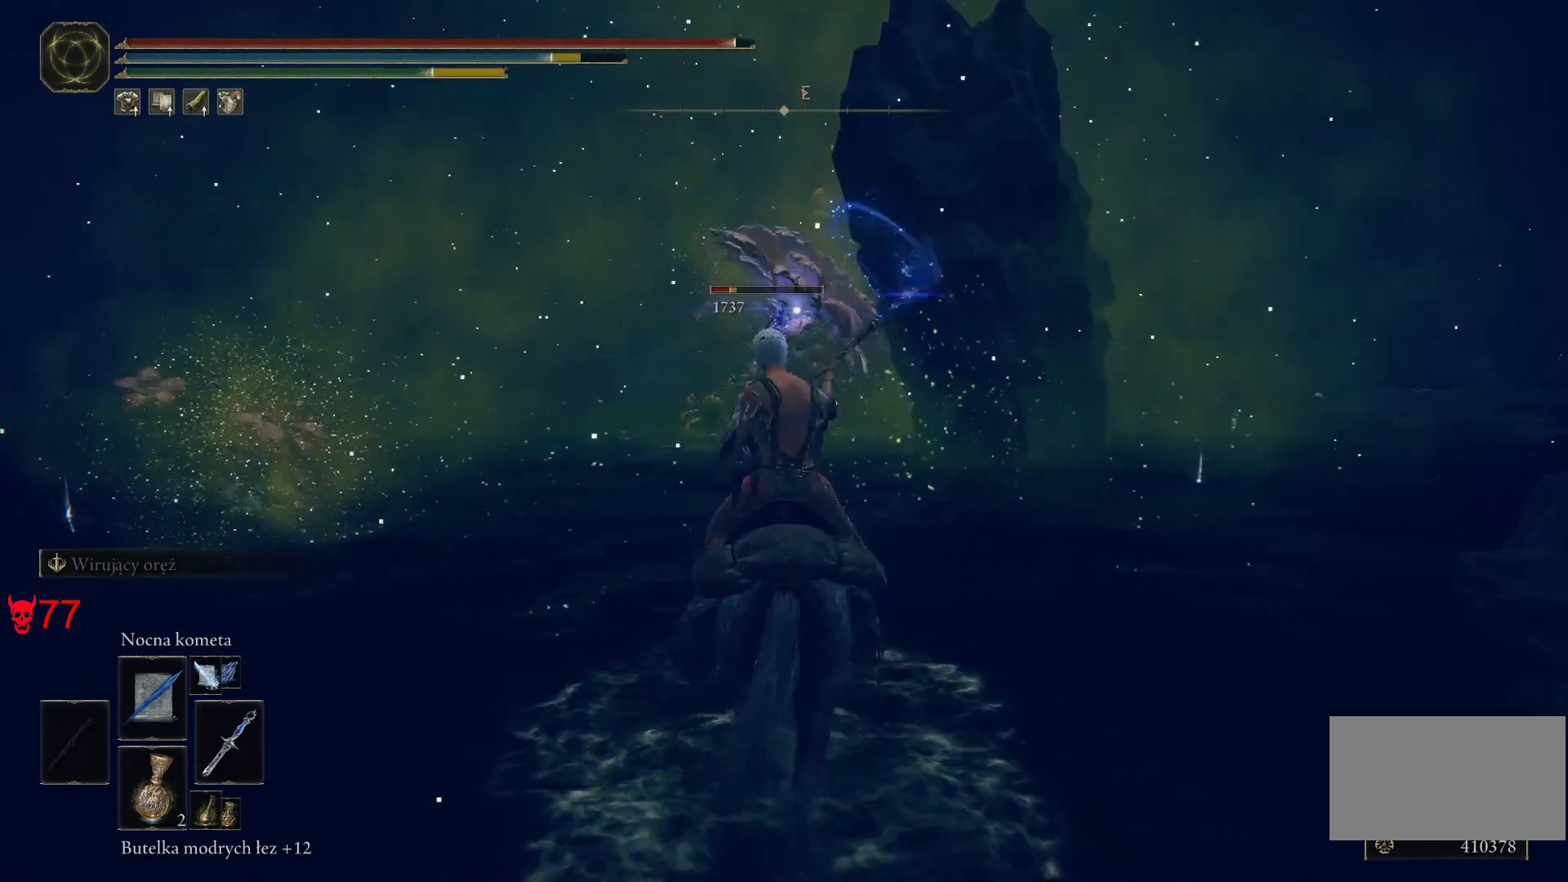
{"keys": [], "mouse": [], "events": [[350, "mouse_left", "down"], [467, "mouse_left", "up"]]}
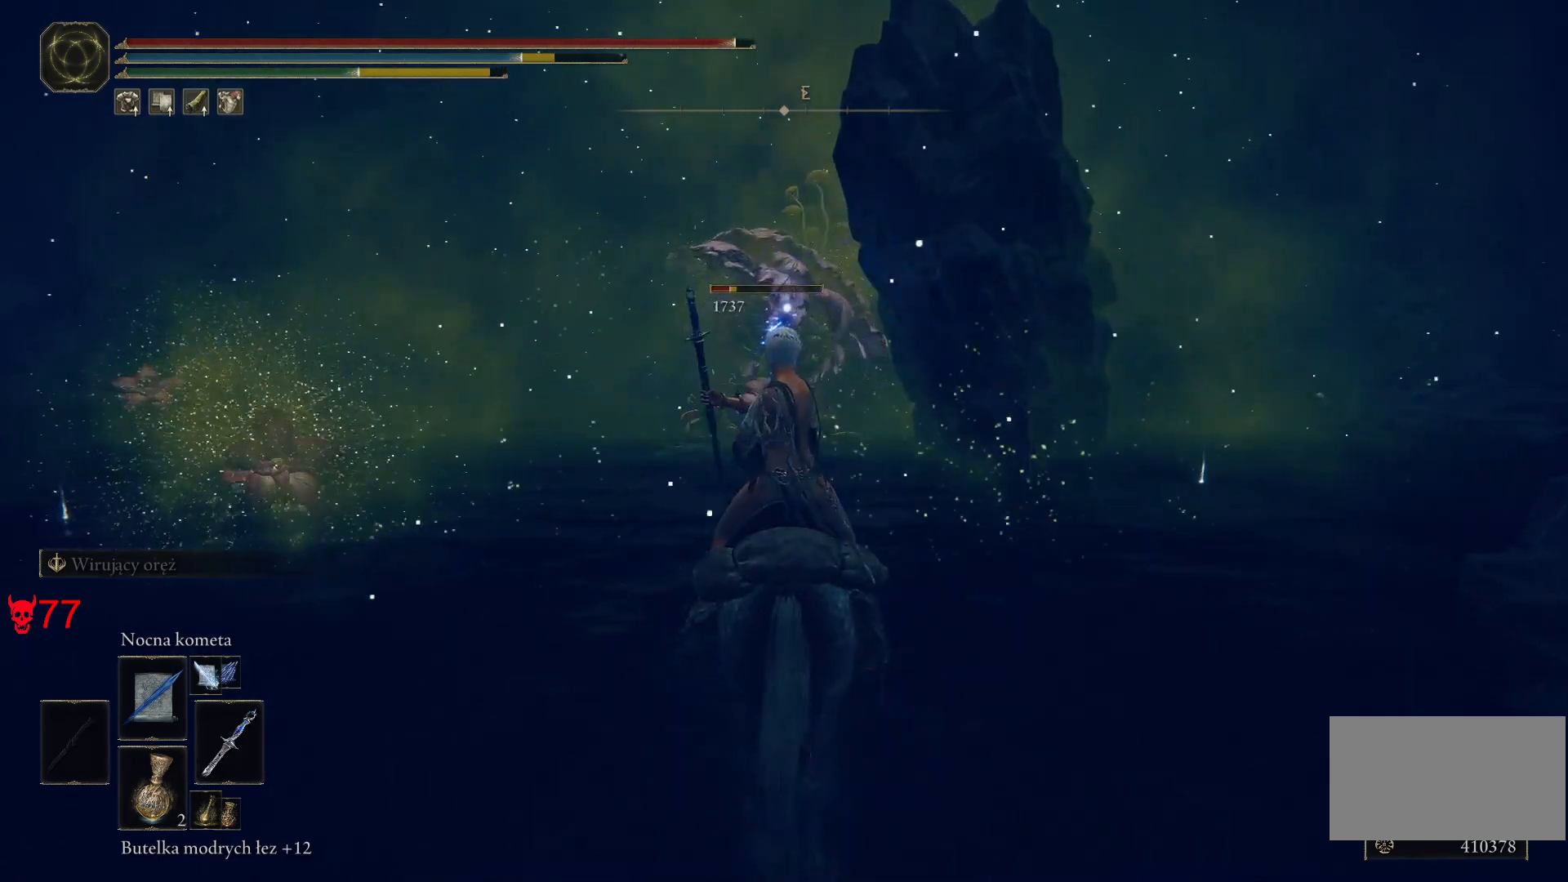
{"keys": [], "mouse": [], "events": []}
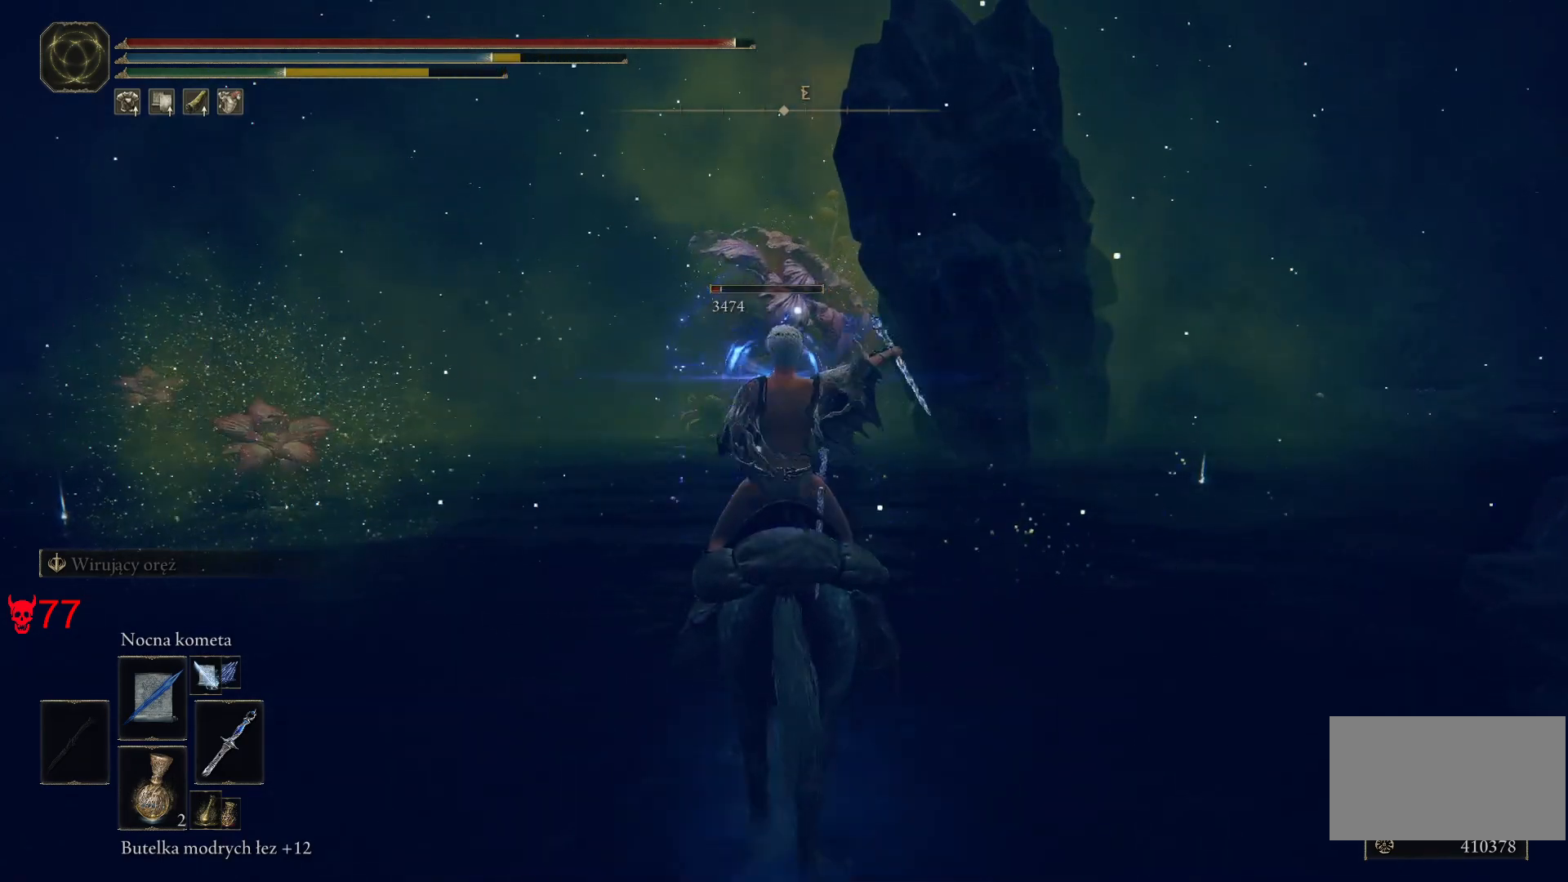
{"keys": [], "mouse": [], "events": []}
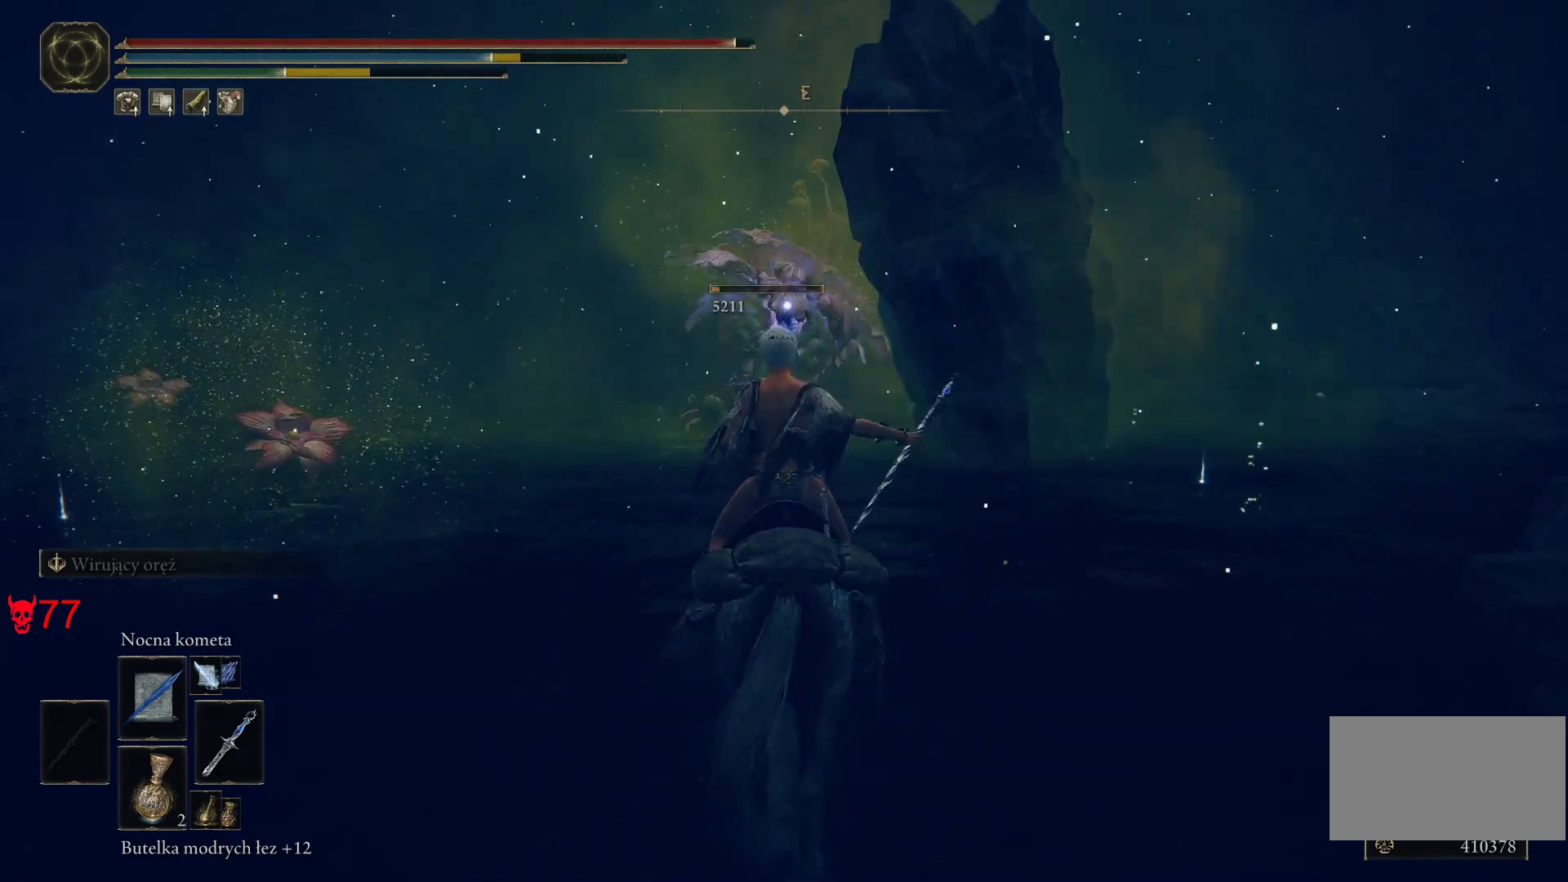
{"keys": [], "mouse": [], "events": [[333, "mouse_left", "down"], [467, "mouse_left", "up"]]}
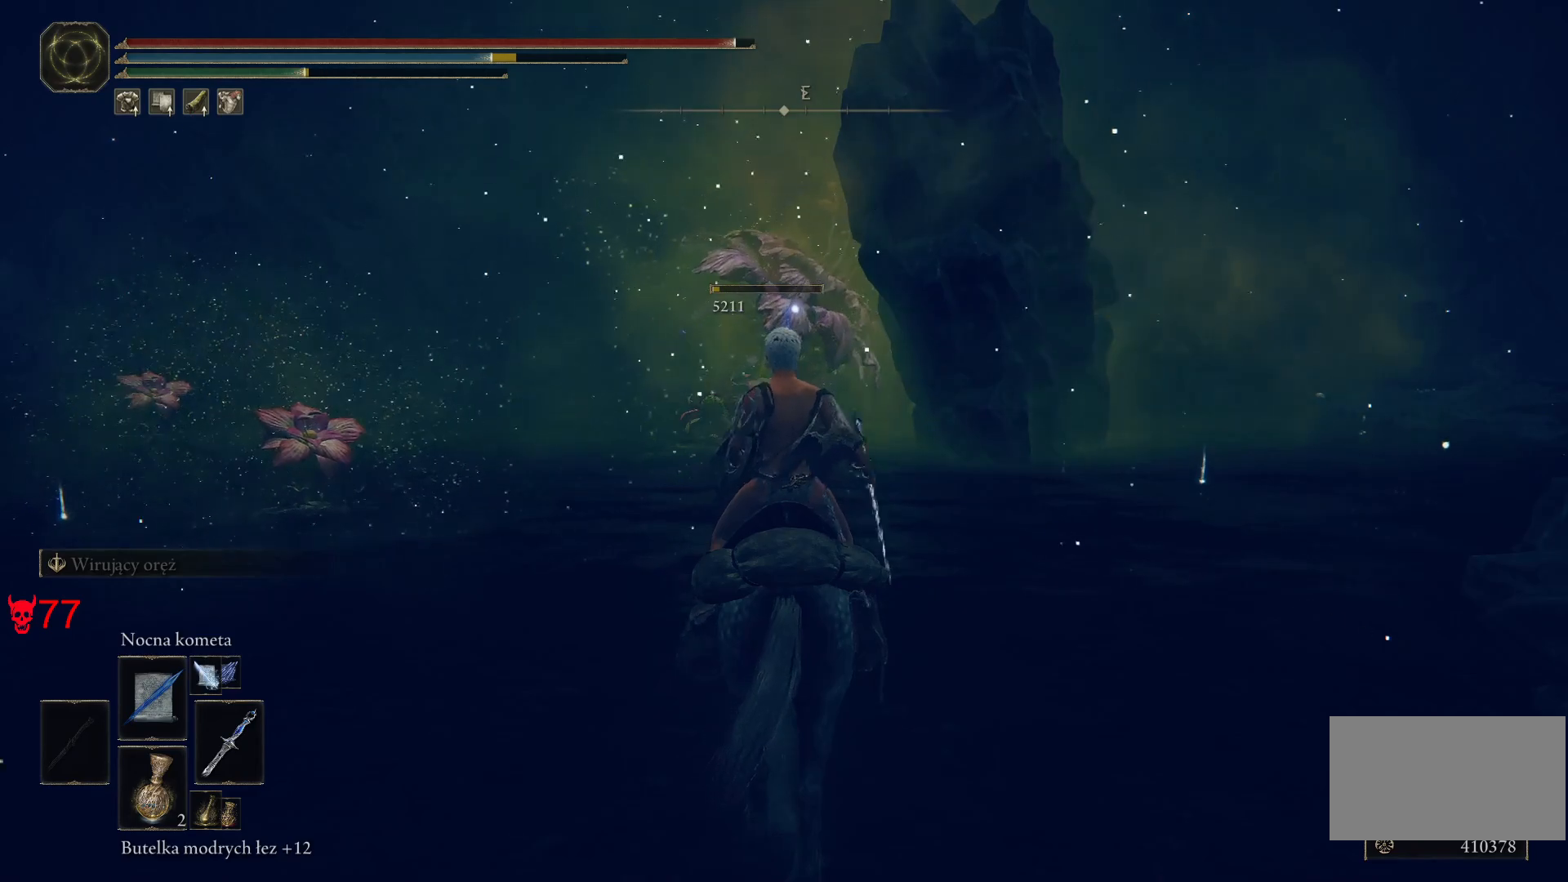
{"keys": [], "mouse": [], "events": []}
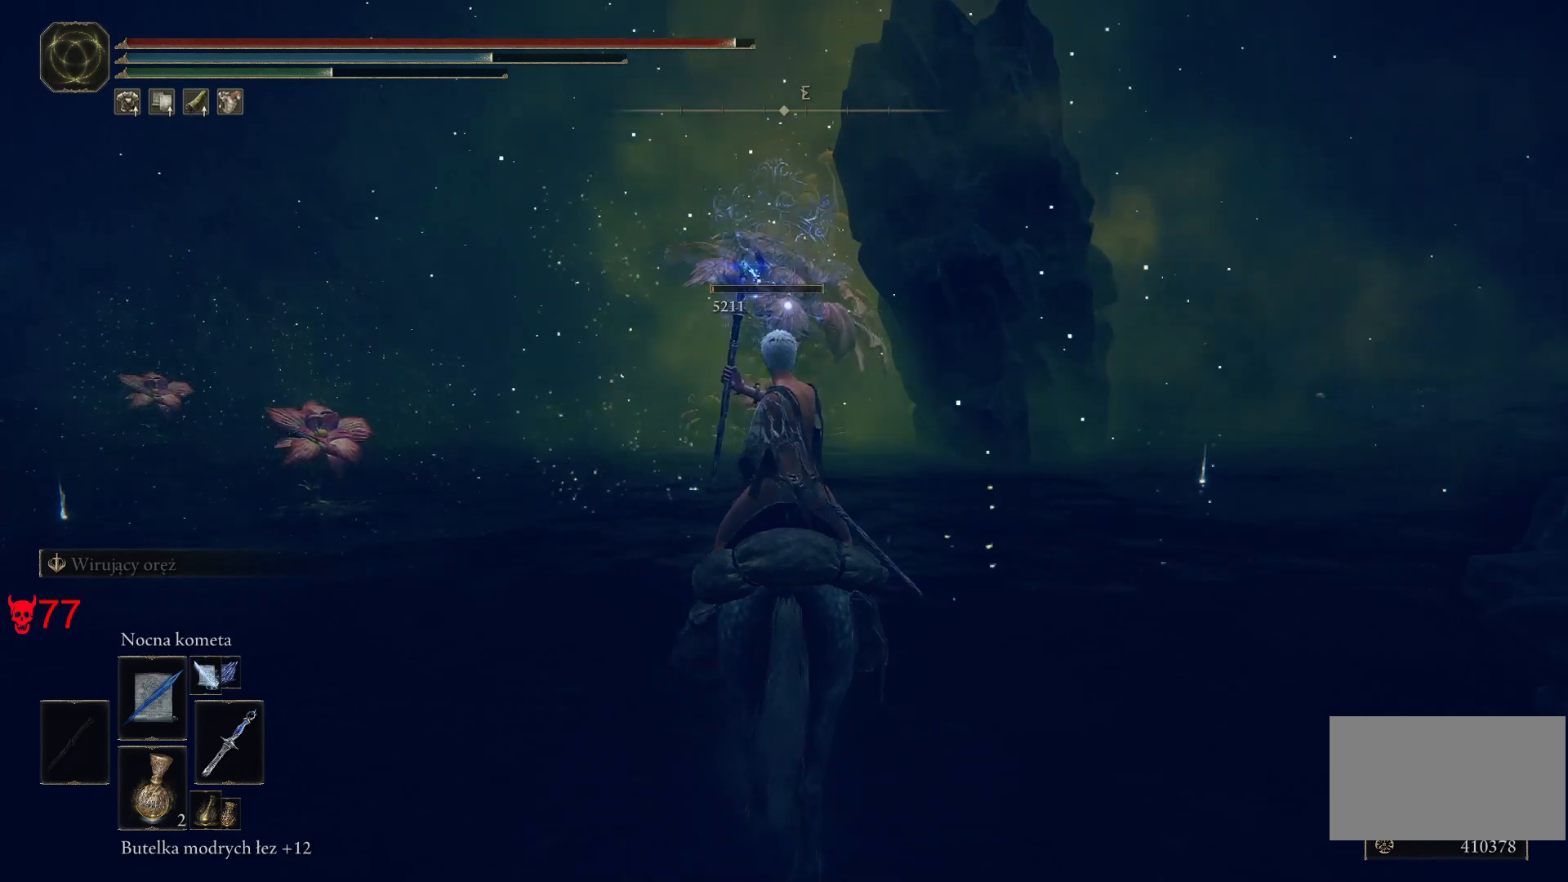
{"keys": [], "mouse": [], "events": []}
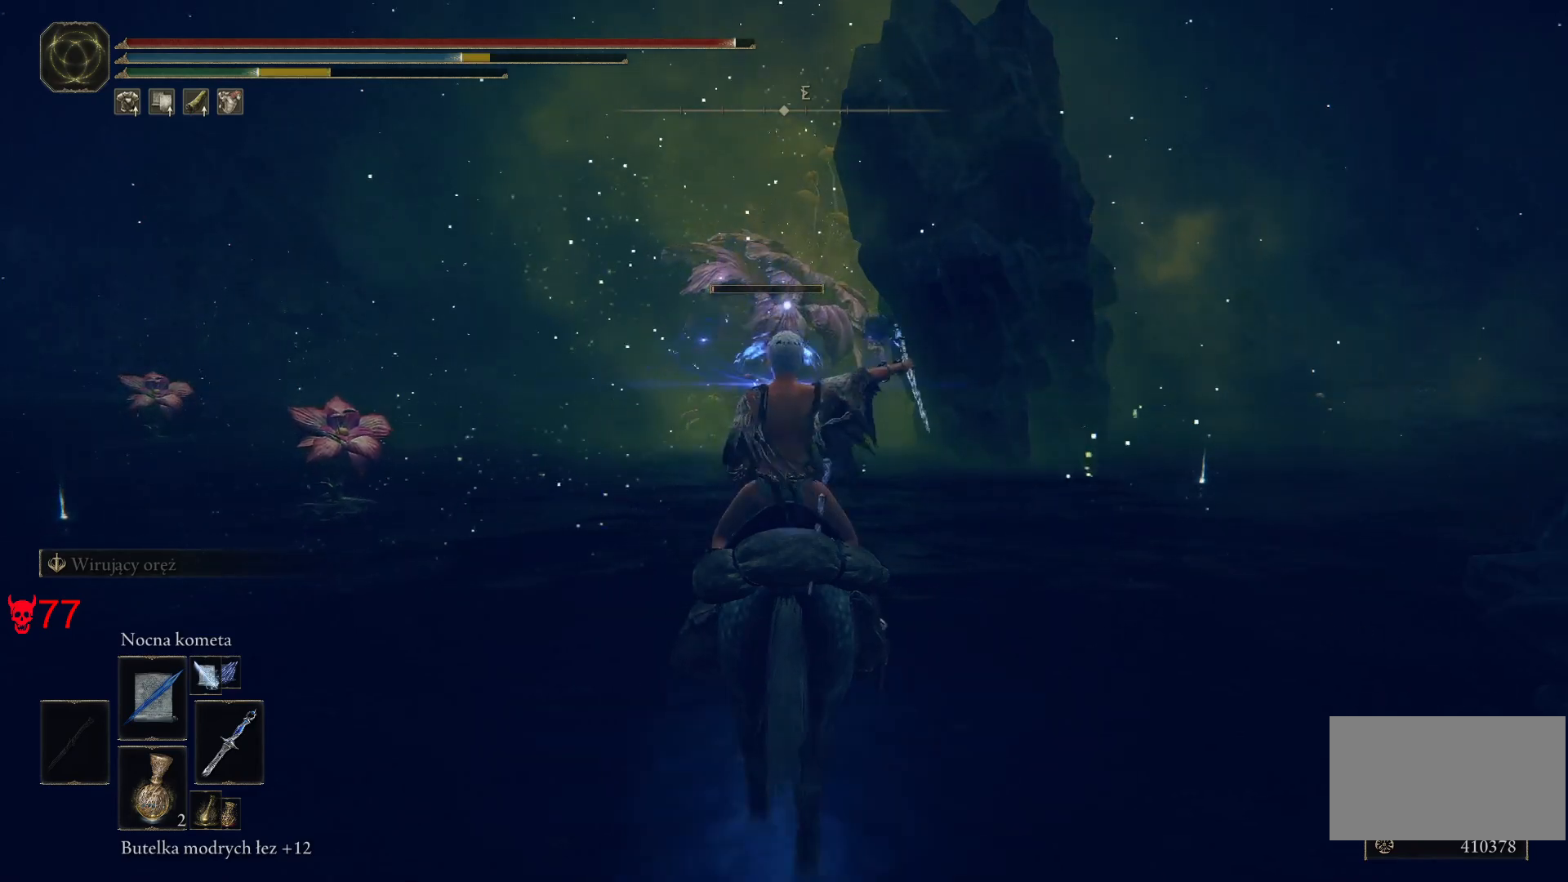
{"keys": ["w"], "mouse": [], "events": [[183, "mouse_left", "down"], [367, "mouse_left", "up"], [433, "w", "down"]]}
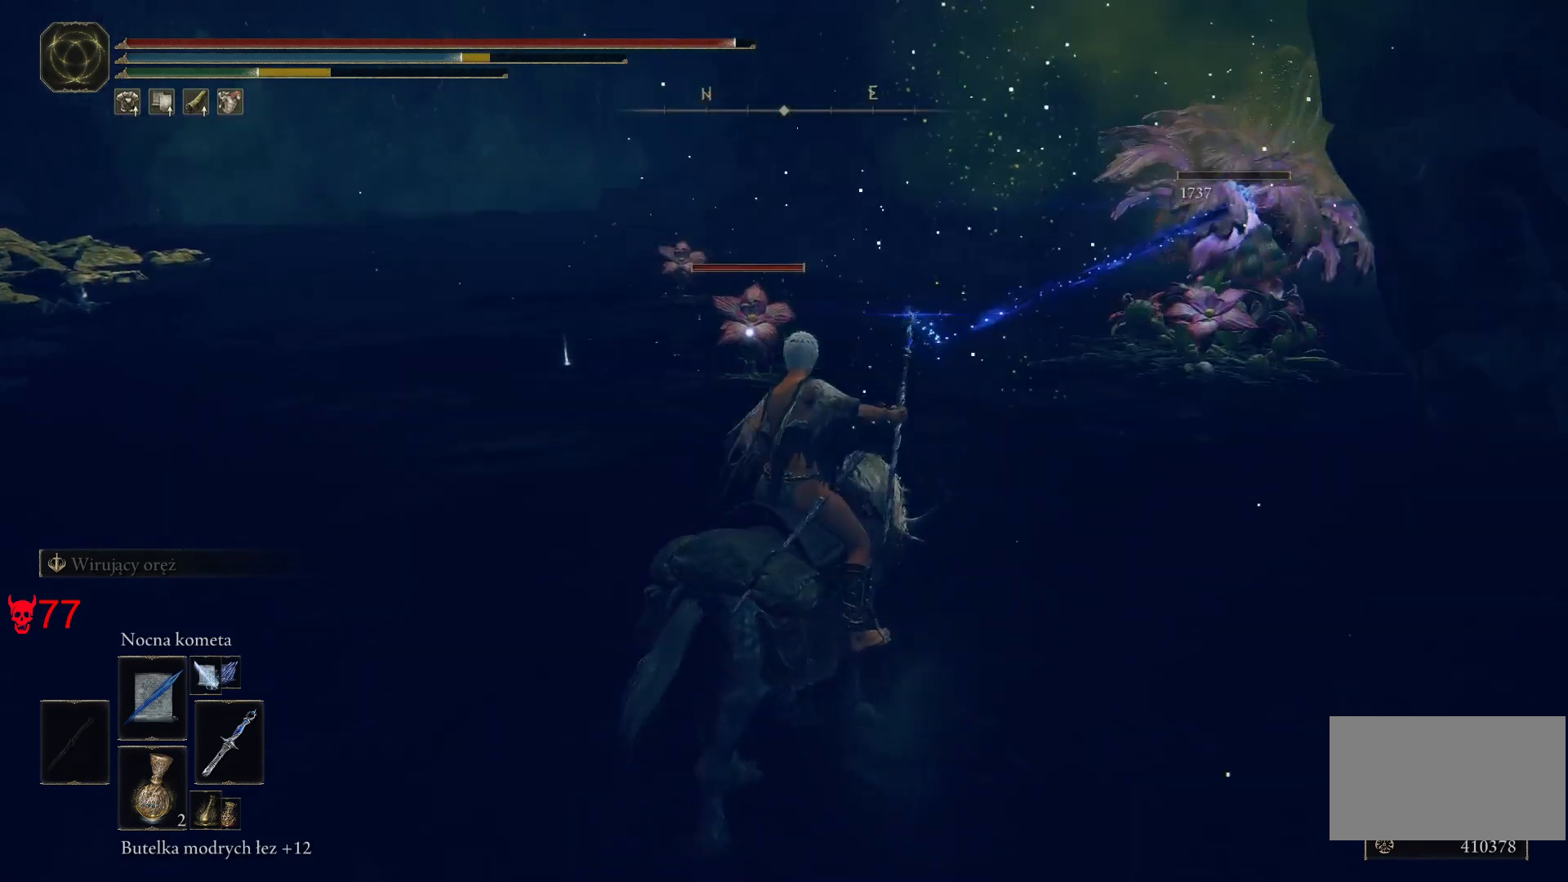
{"keys": ["w"], "mouse": [], "events": []}
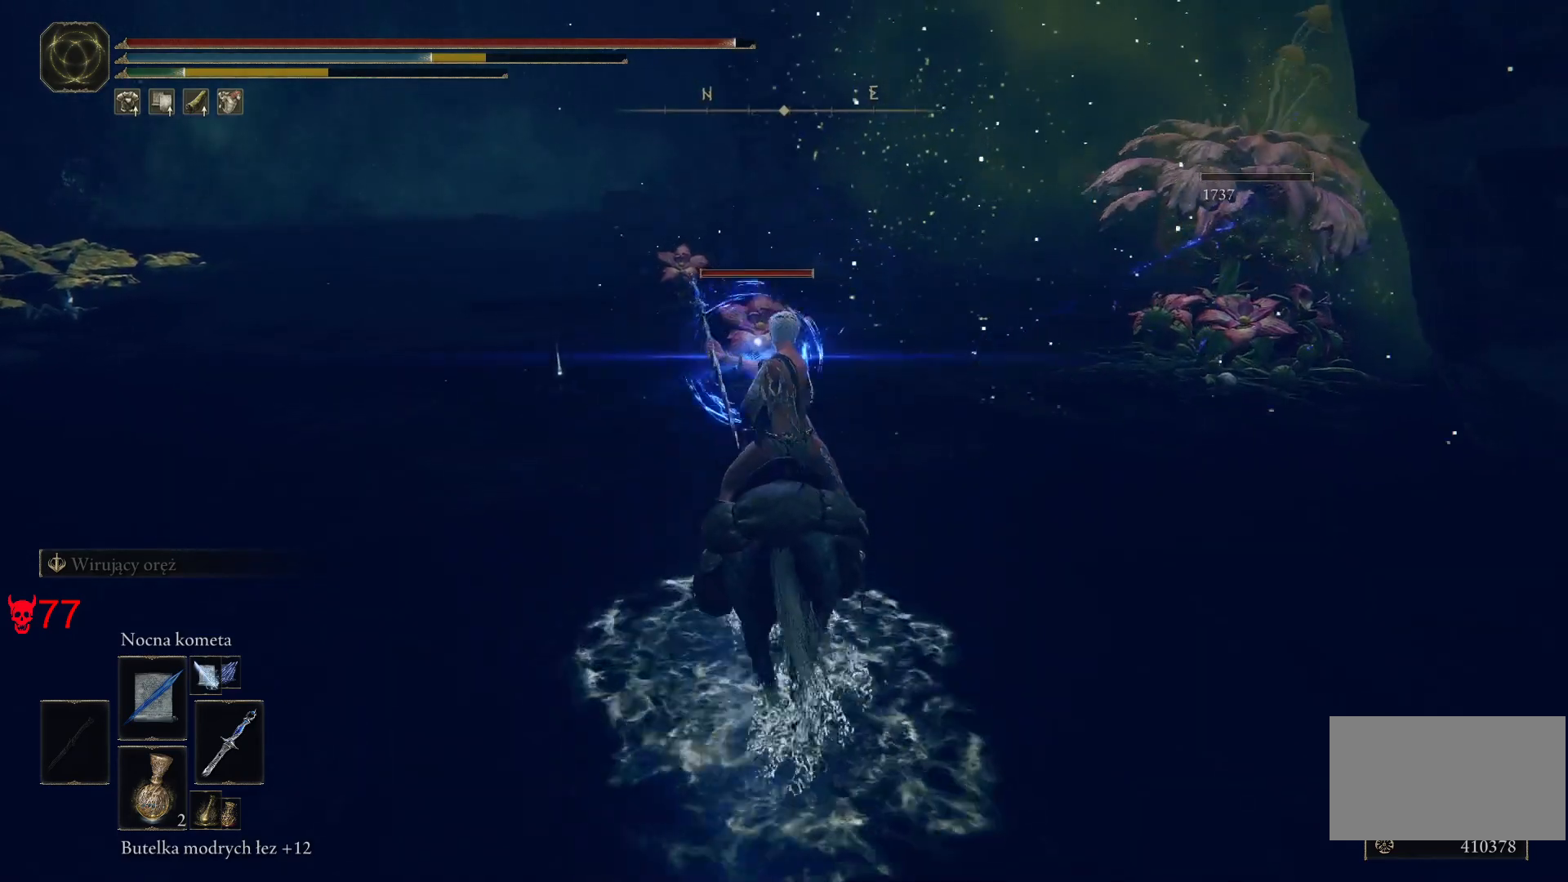
{"keys": ["w"], "mouse": [], "events": [[50, "mouse_left", "down"], [267, "mouse_left", "up"]]}
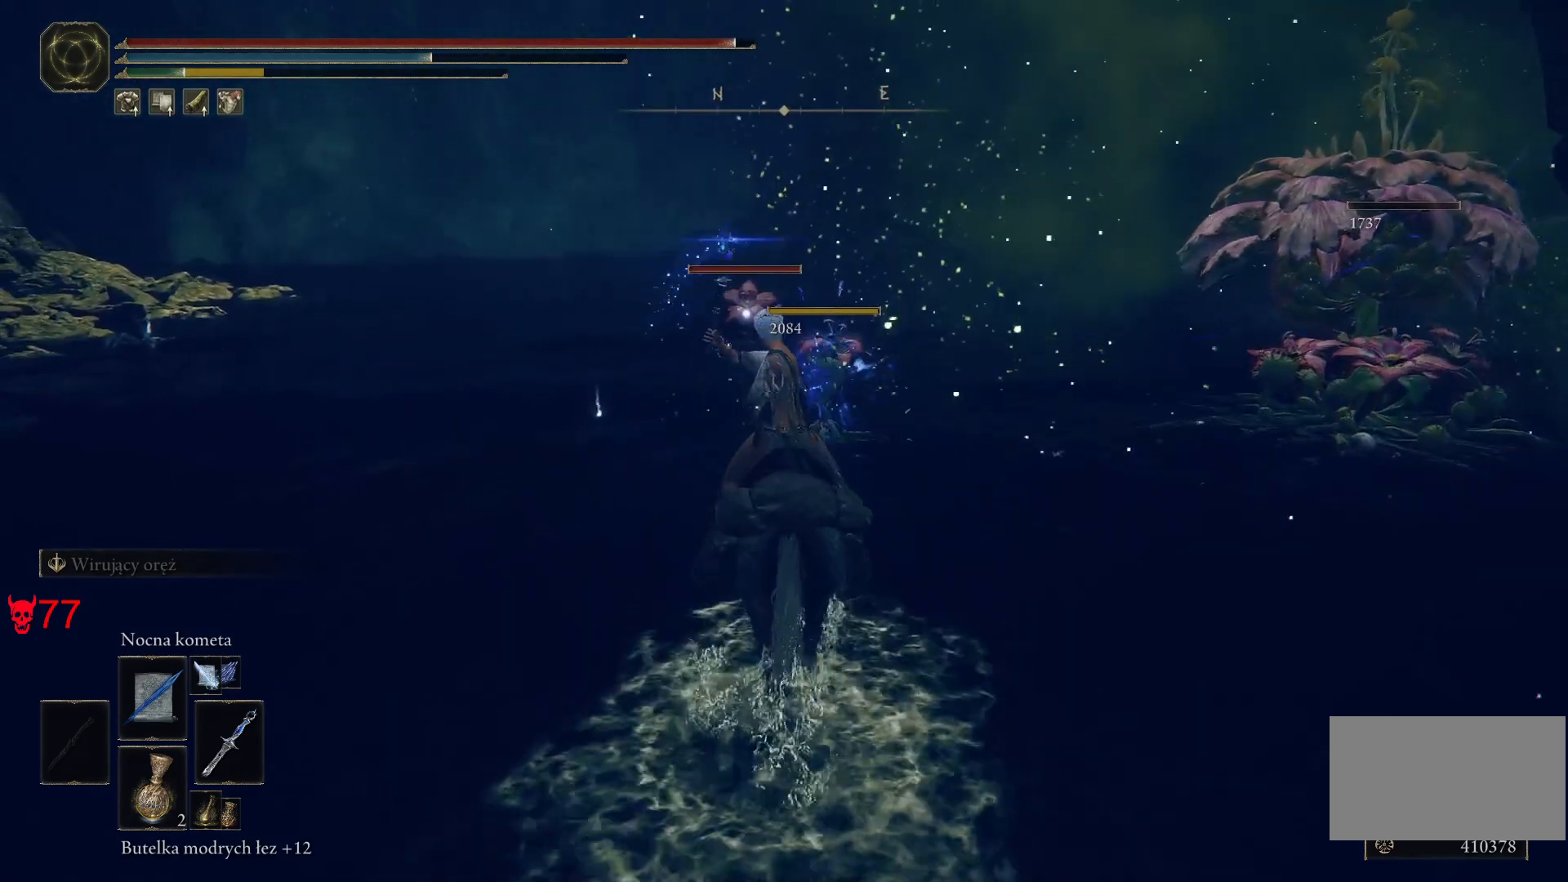
{"keys": ["w"], "mouse": [], "events": [[33, "a", "down"], [200, "mouse_wheel", "down"], [283, "a", "up"], [367, "mouse_wheel", "up"]]}
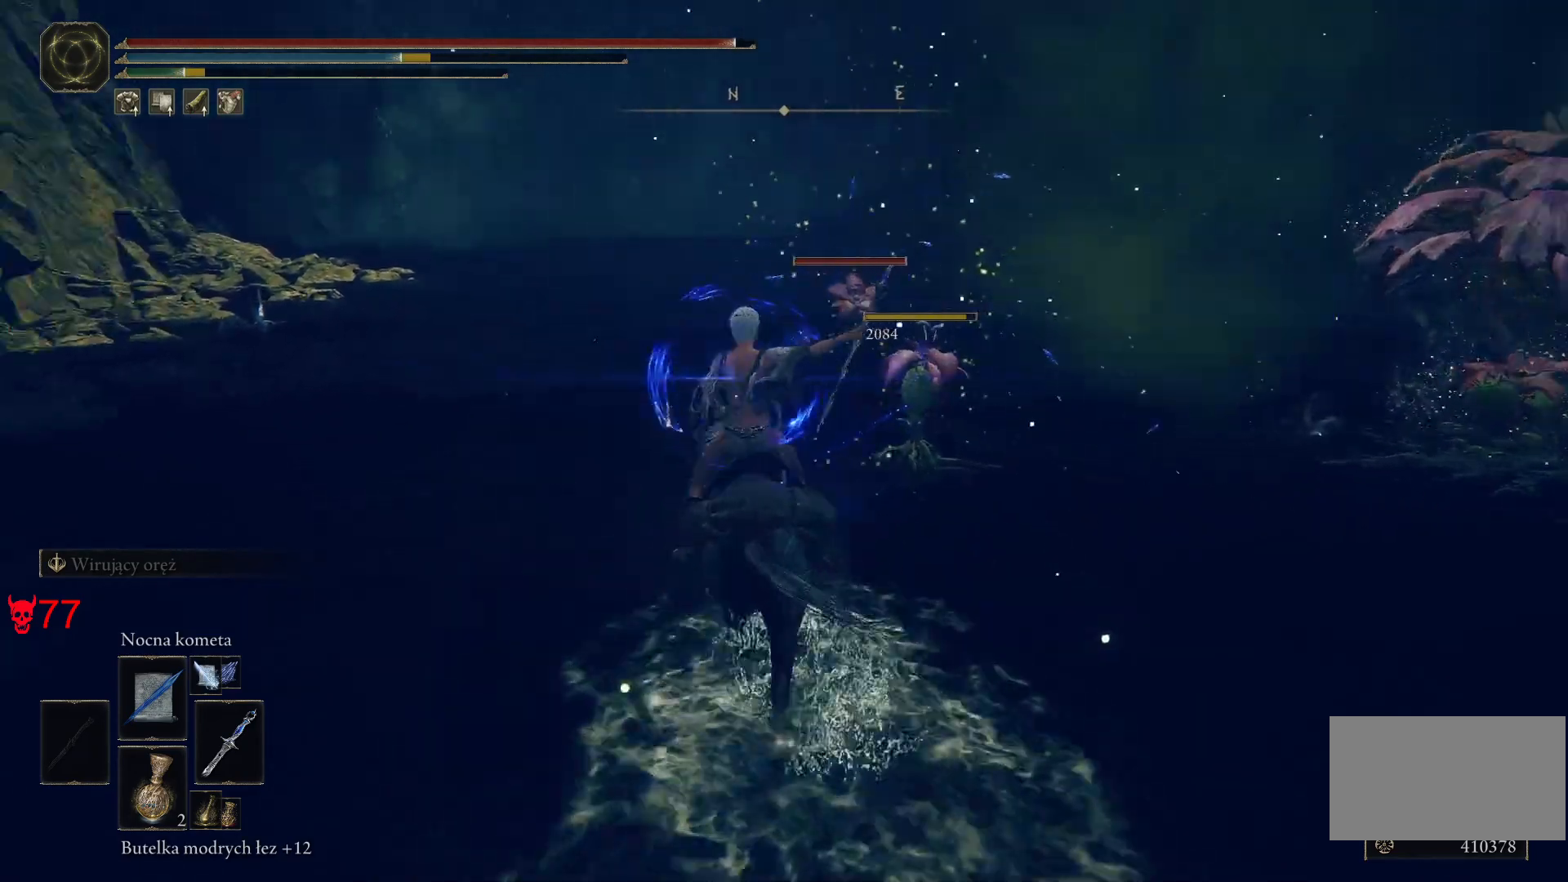
{"keys": ["w"], "mouse": [], "events": []}
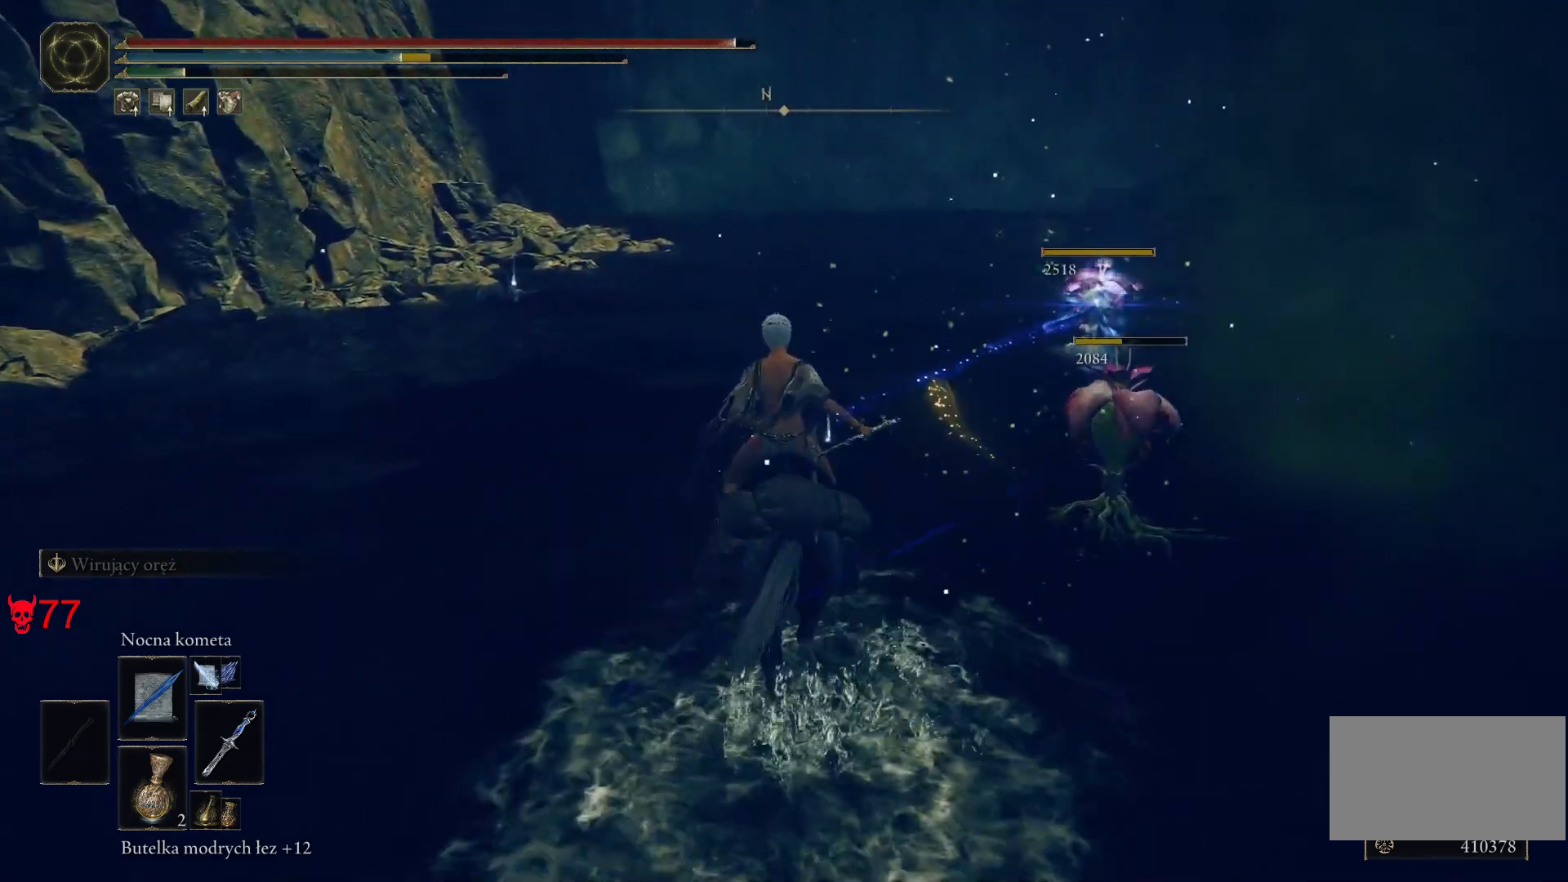
{"keys": ["w"], "mouse": [], "events": []}
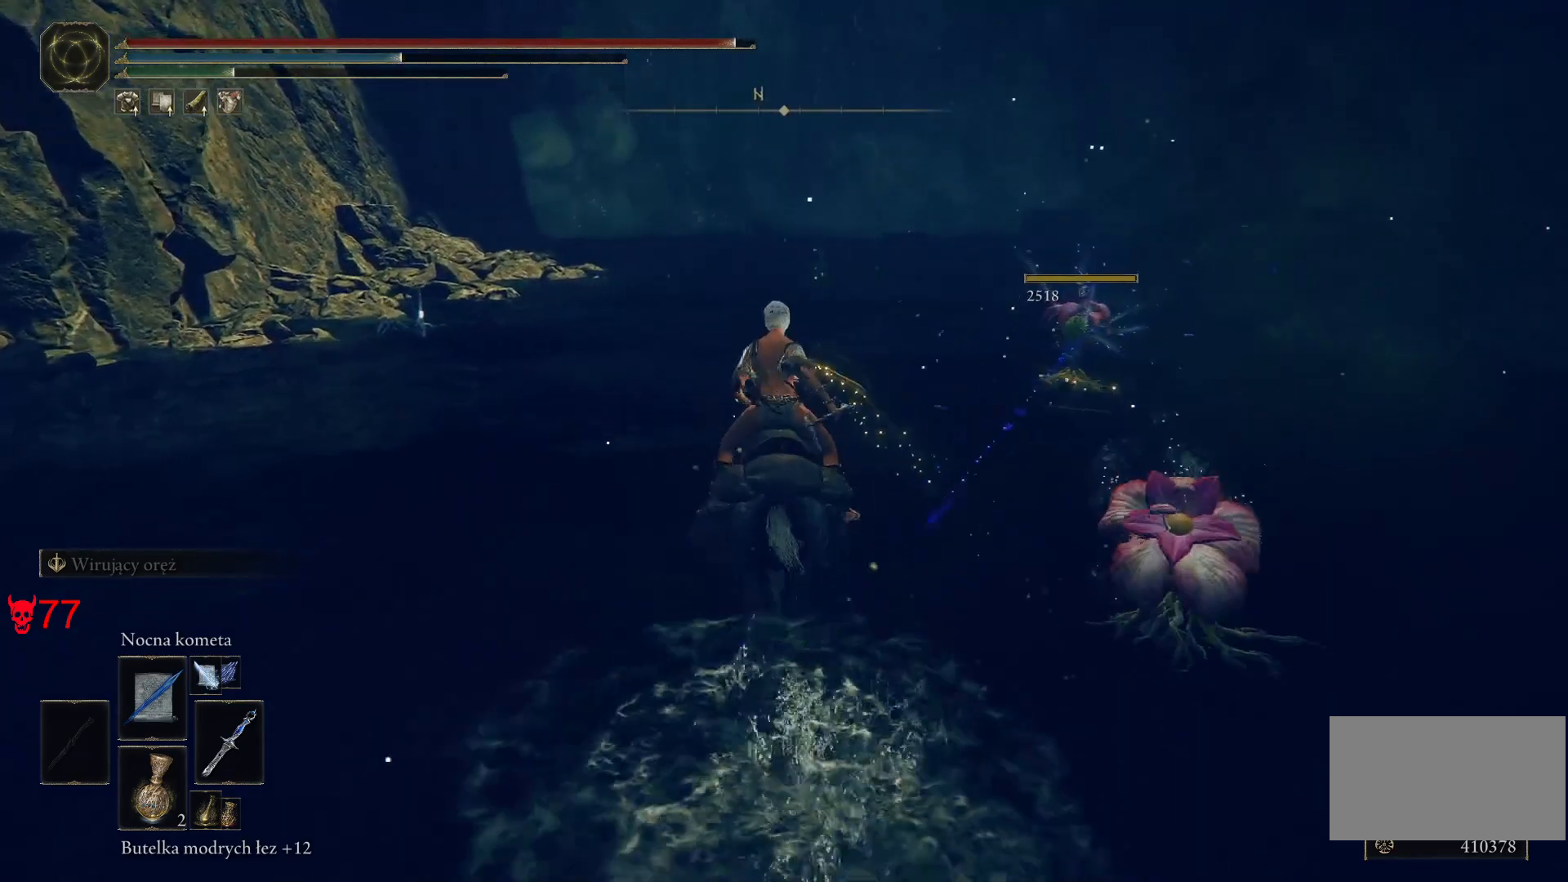
{"keys": ["e", "w"], "mouse": [], "events": [[183, "e", "down"], [317, "e", "up"], [450, "e", "down"]]}
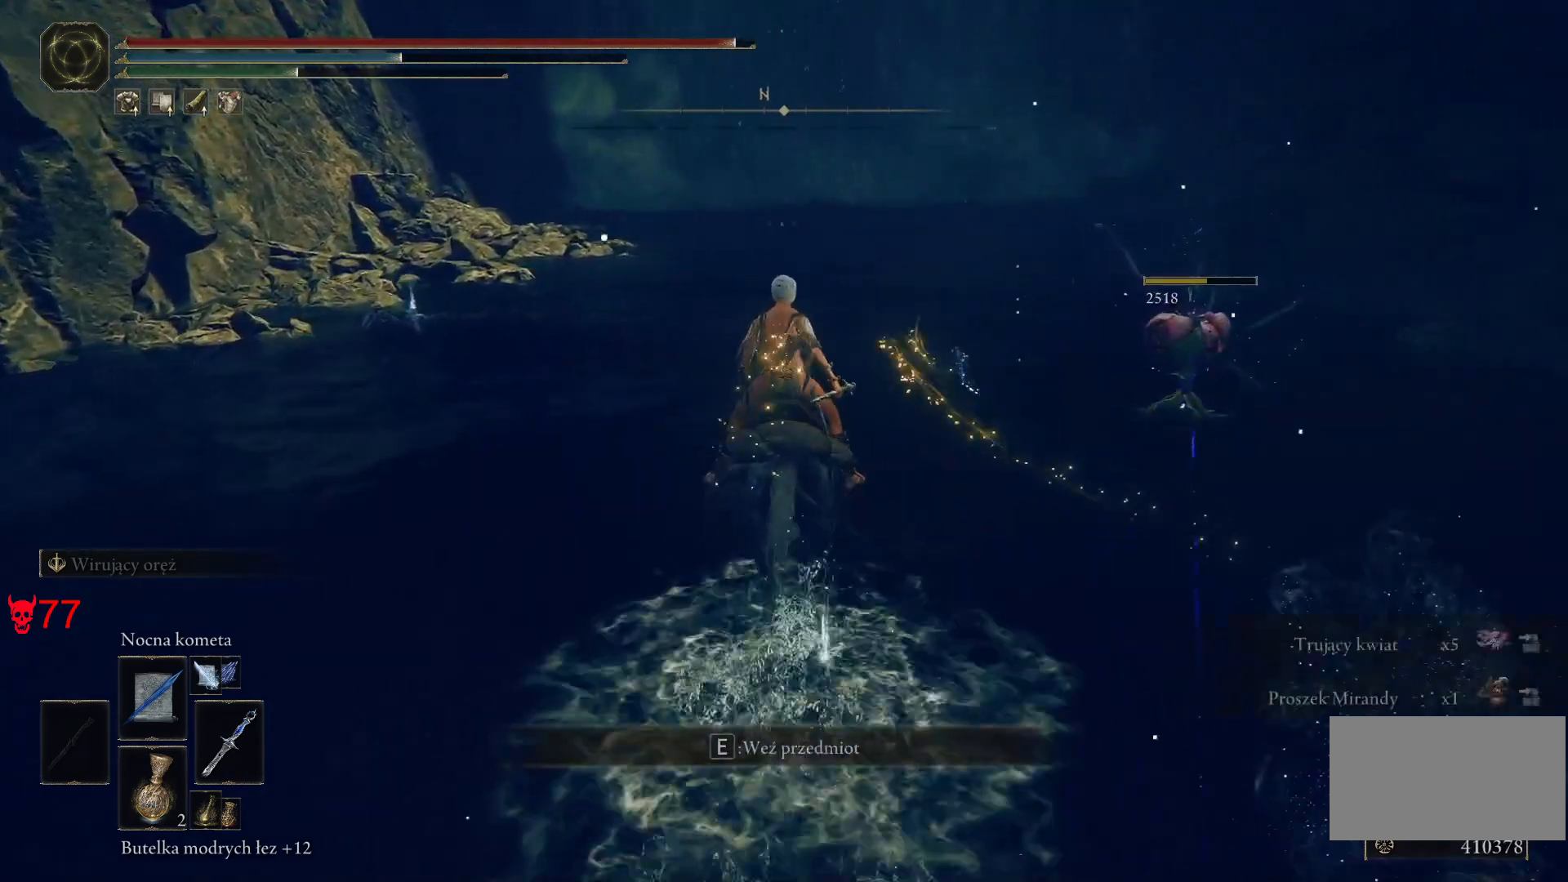
{"keys": ["a", "w"], "mouse": [], "events": [[83, "a", "down"], [100, "e", "up"], [283, "e", "down"], [433, "e", "up"]]}
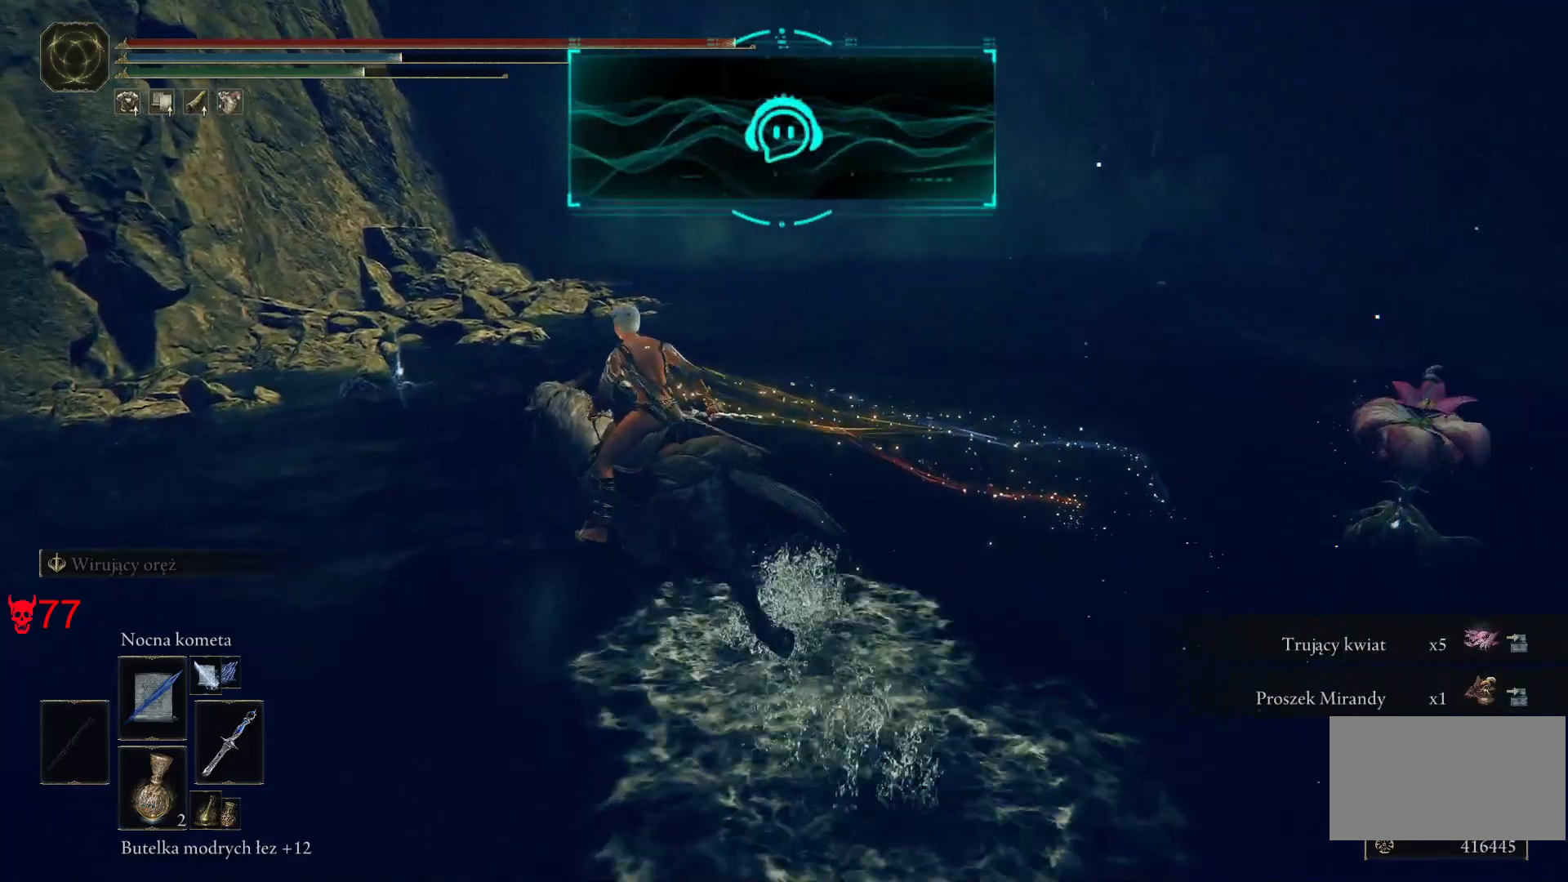
{"keys": ["a", "w"], "mouse": [], "events": [[383, "a", "up"], [500, "a", "down"]]}
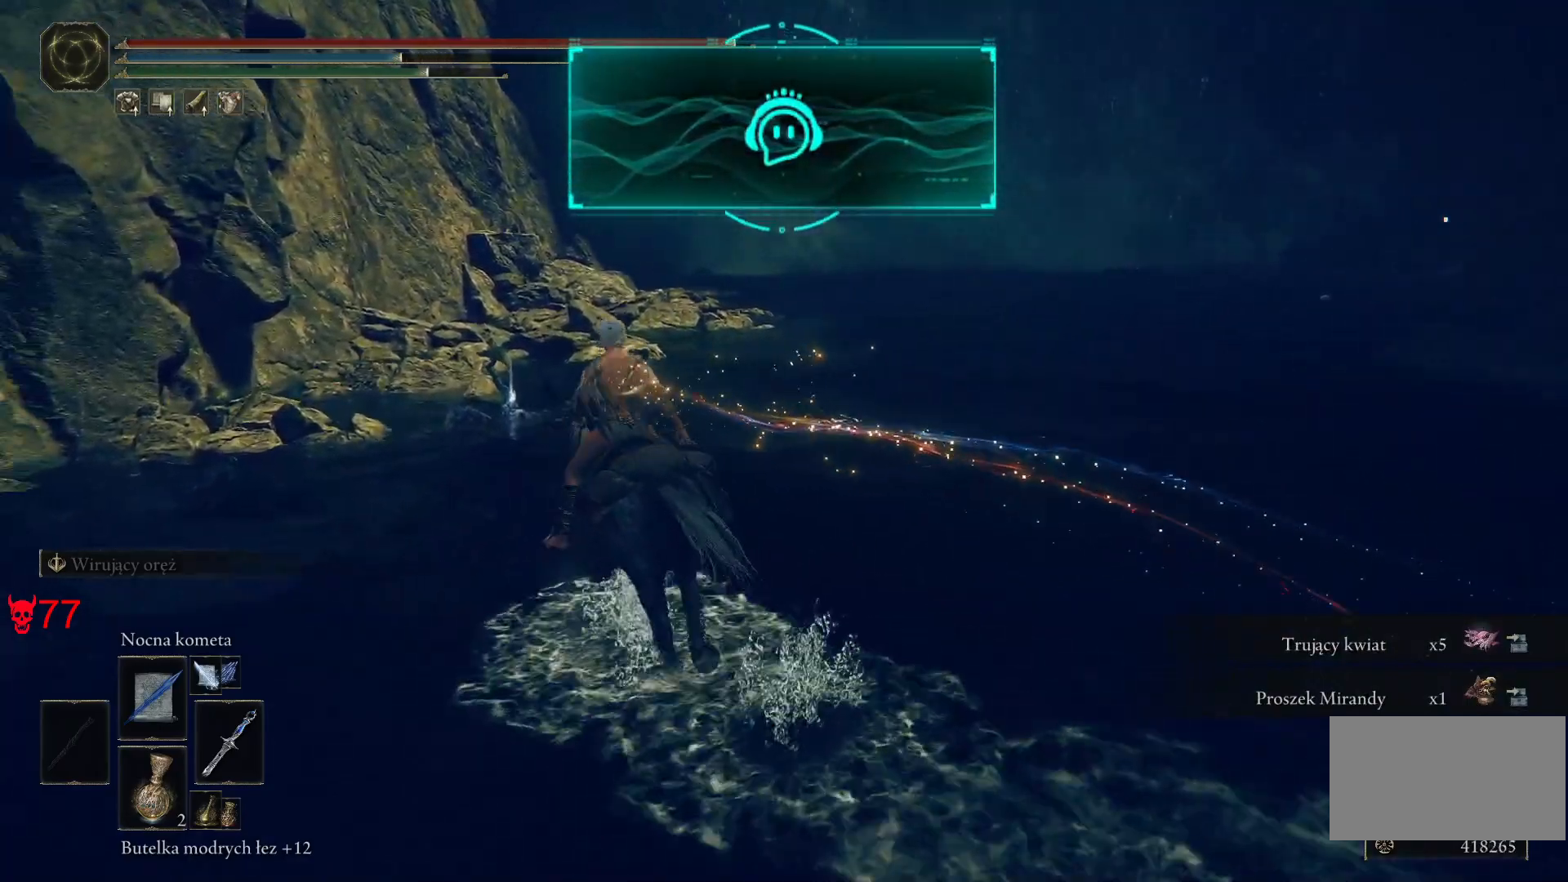
{"keys": ["a", "w"], "mouse": [], "events": [[283, "a", "up"], [500, "a", "down"]]}
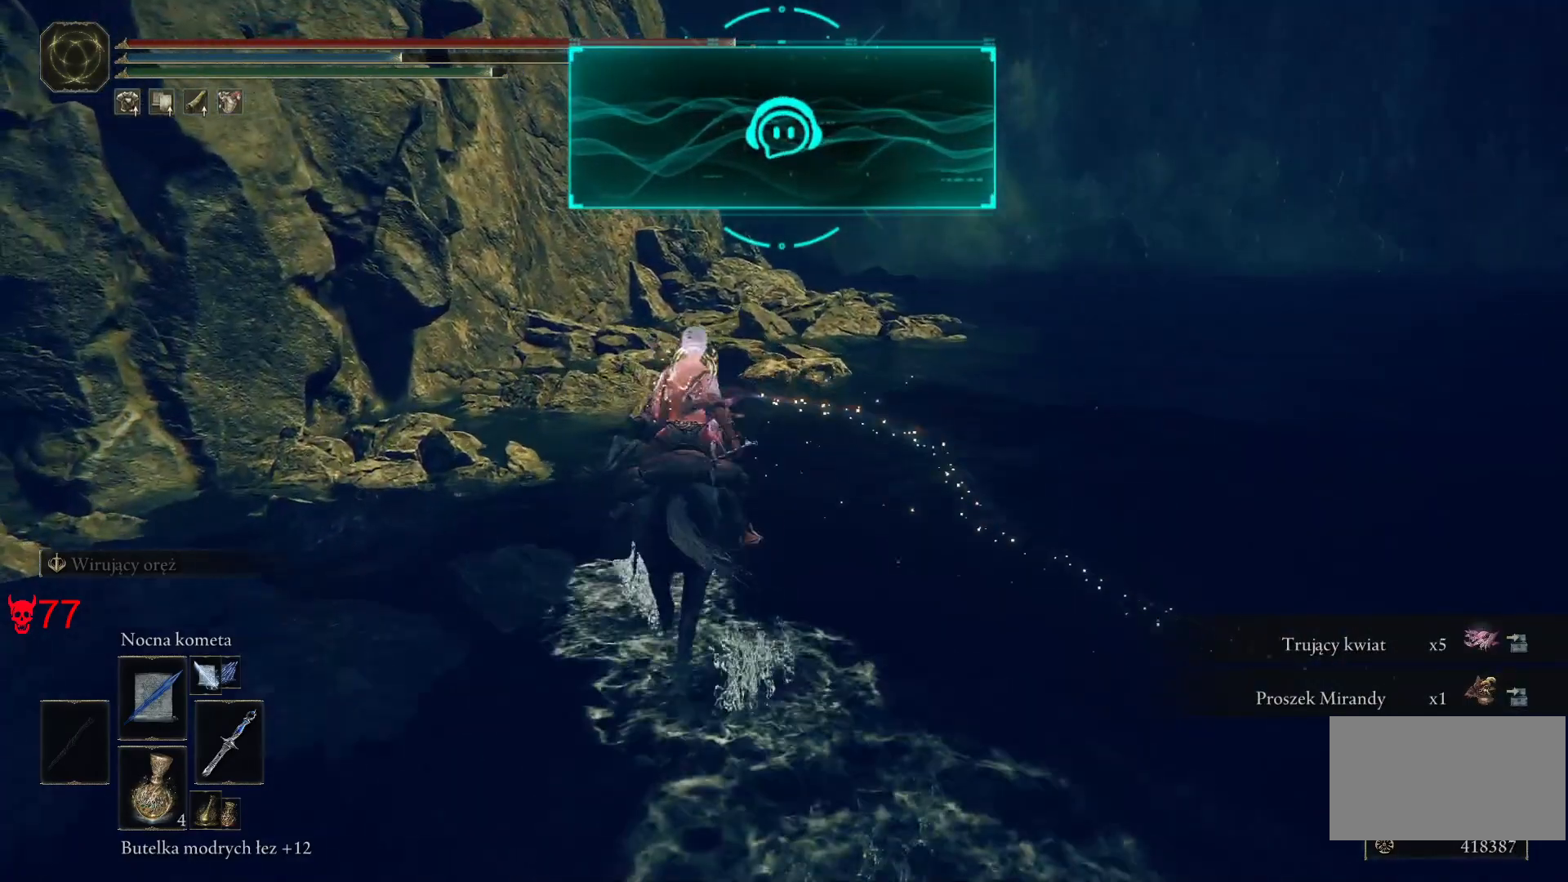
{"keys": ["e", "w"], "mouse": [], "events": [[183, "a", "up"], [450, "e", "down"]]}
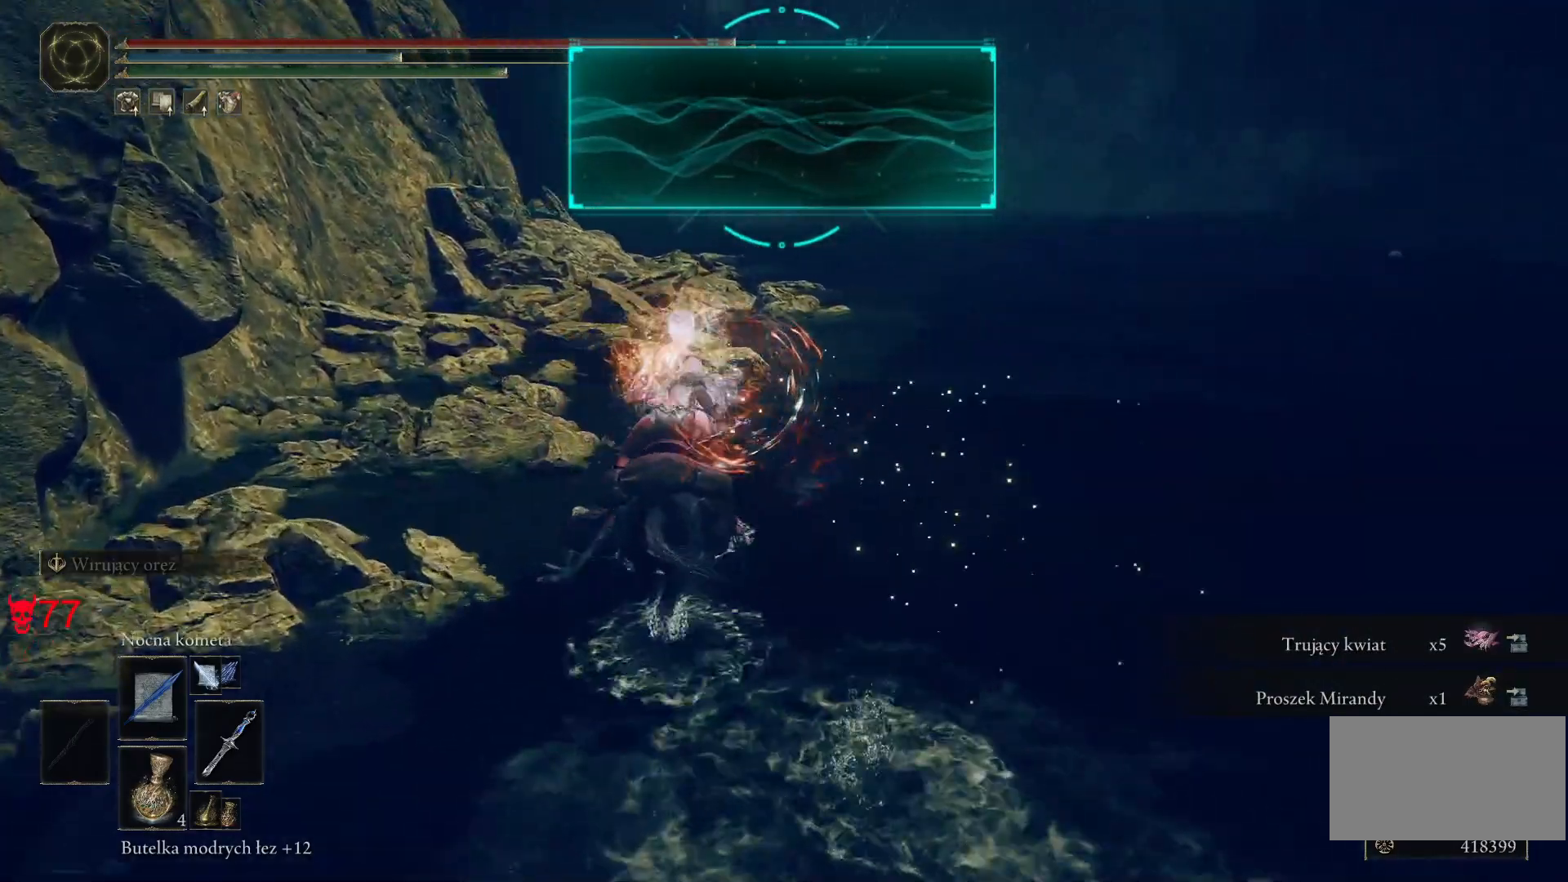
{"keys": ["e", "w"], "mouse": [], "events": [[67, "e", "up"], [167, "e", "down"], [283, "e", "up"], [350, "e", "down"]]}
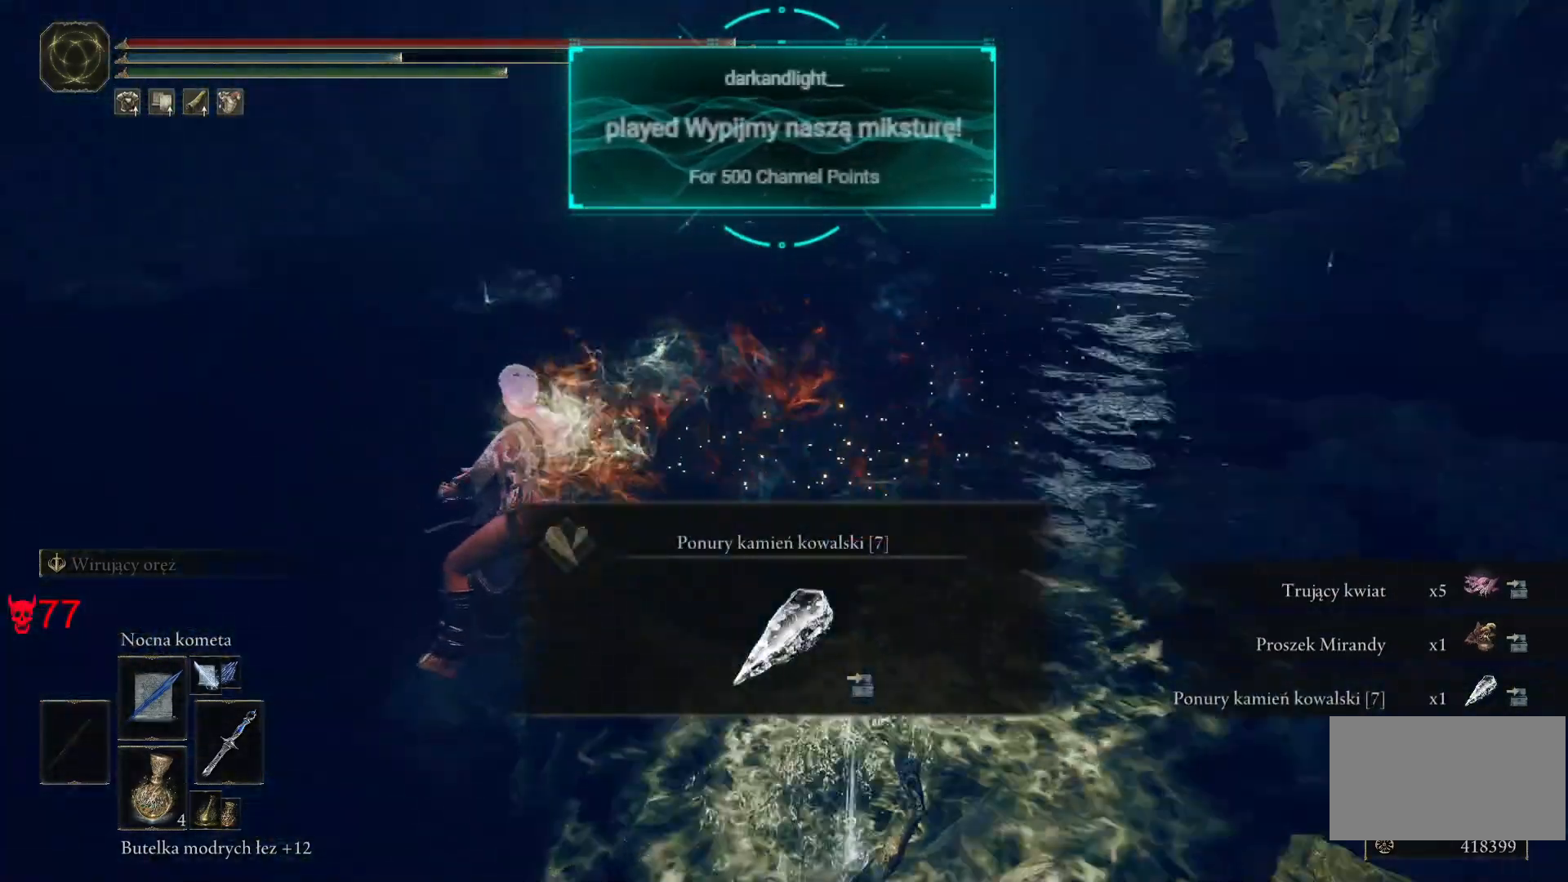
{"keys": [], "mouse": [], "events": [[33, "e", "up"], [300, "w", "up"]]}